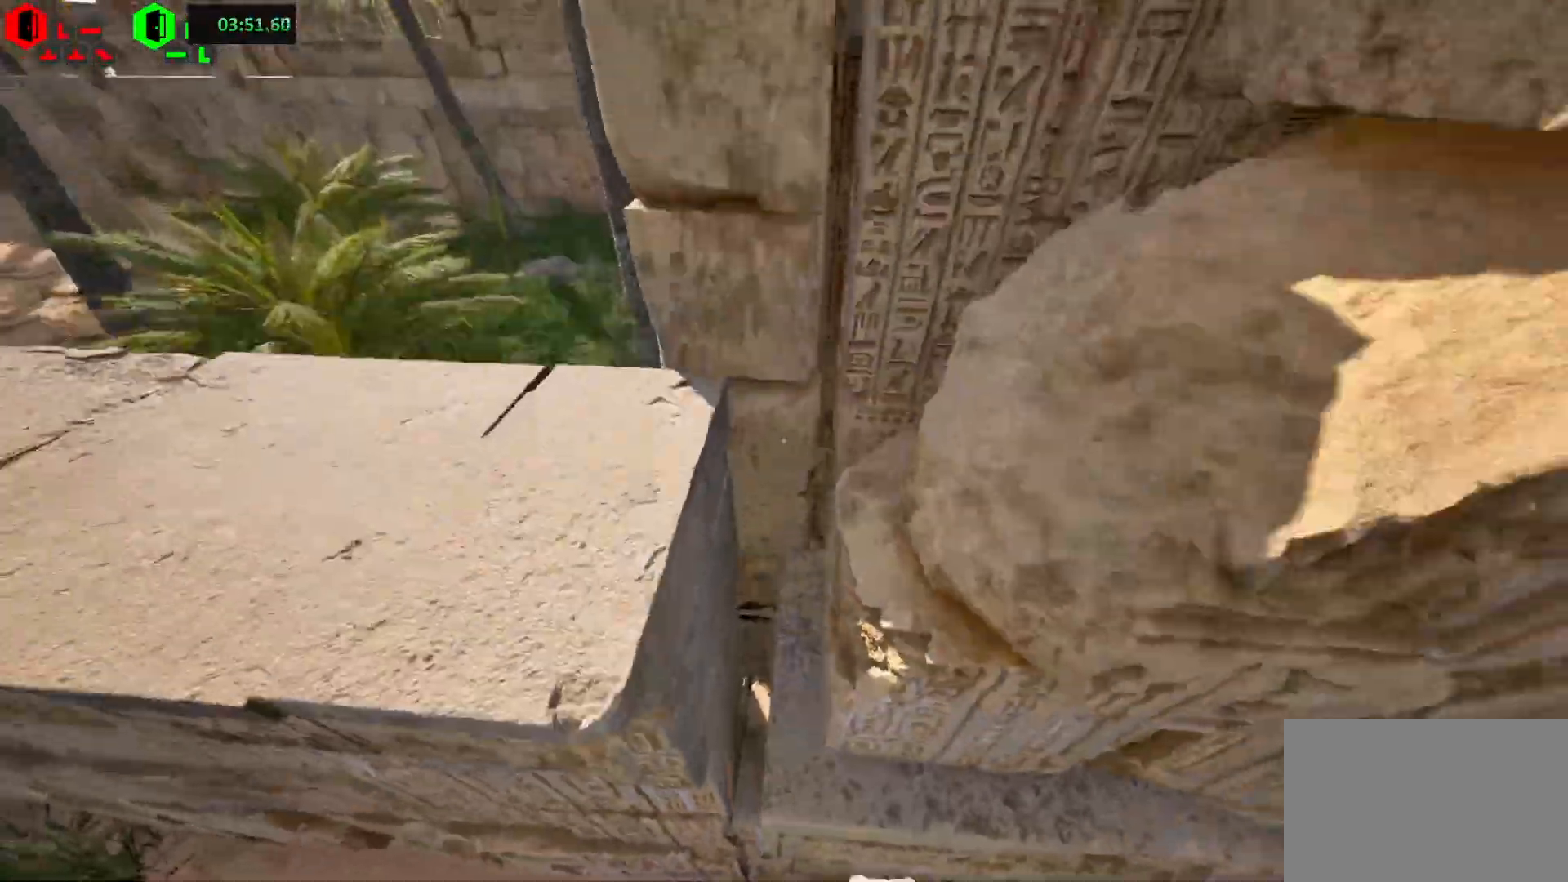
Gameplay with keyboard; each line is a JSON object with the keys held at the frame after it. "events" lists presses ("down") and releases ("up") of "a", "ctrl", "d", "e", "f", "q", "r", "s", "shift", "space", "tab" and "w" between this image and that frame as [ms after this image, input, new state], when the widget could be followed in between. No other keys are recorded. Mouse input is not recorded.
{"keys": [], "events": [[300, "w", "up"]]}
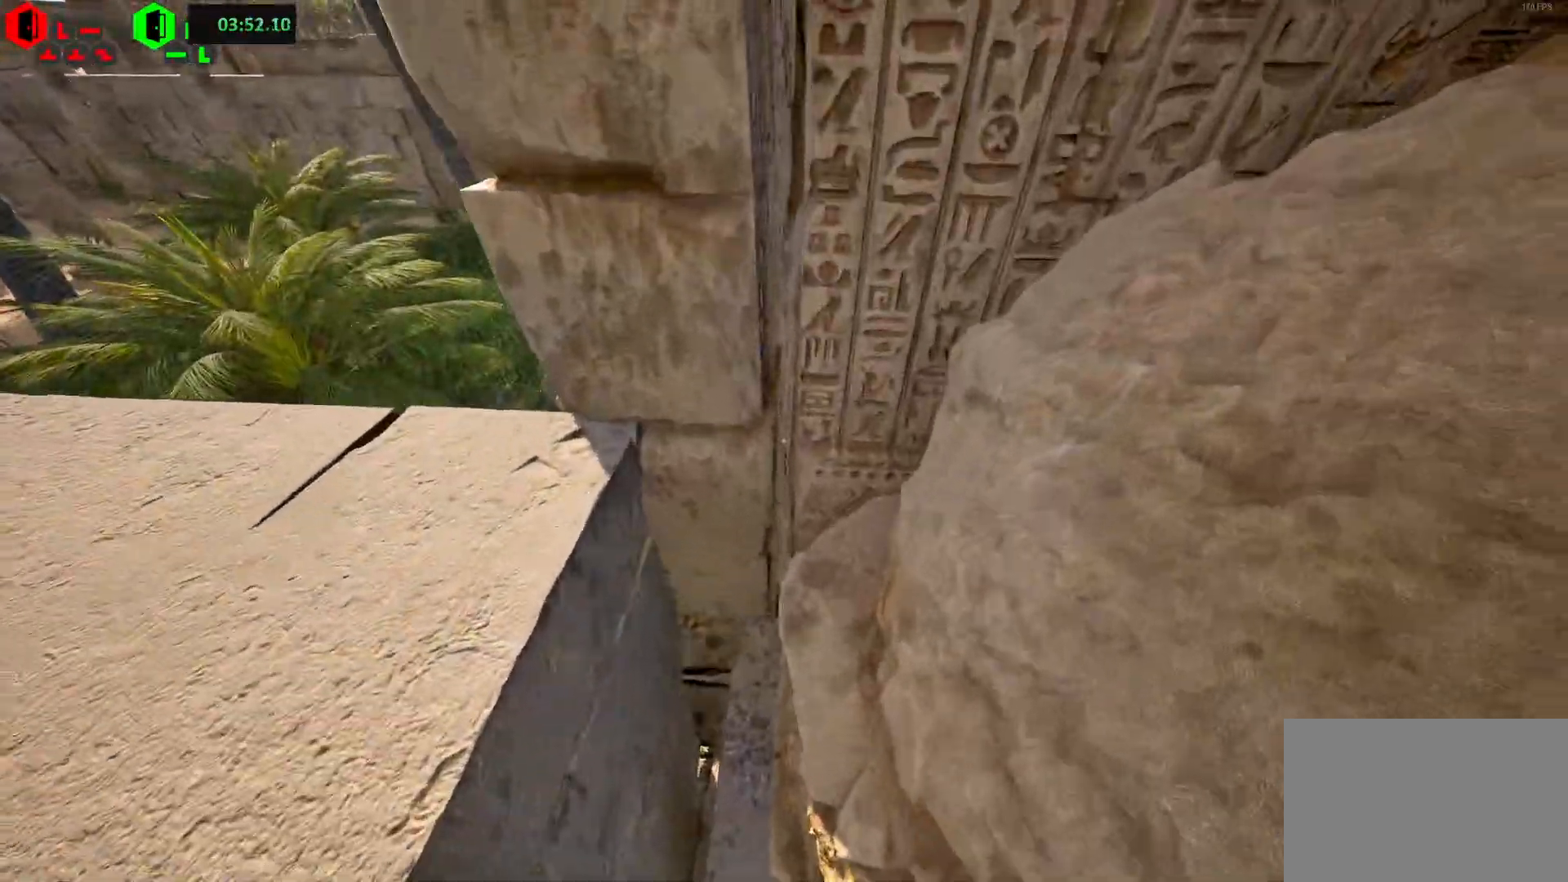
{"keys": [], "events": []}
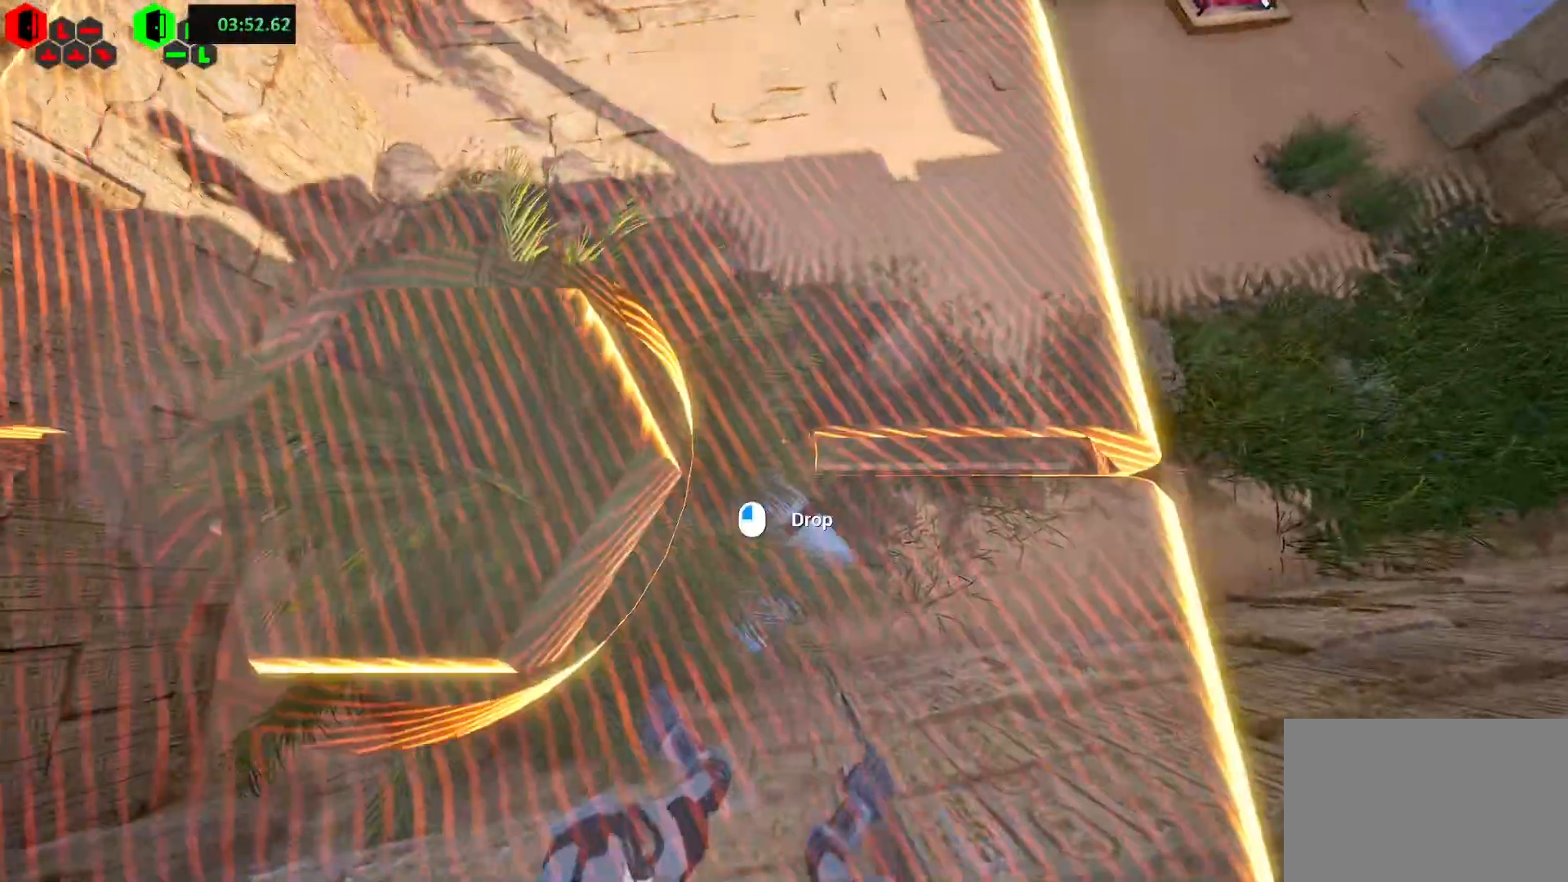
{"keys": ["space"], "events": [[500, "space", "down"]]}
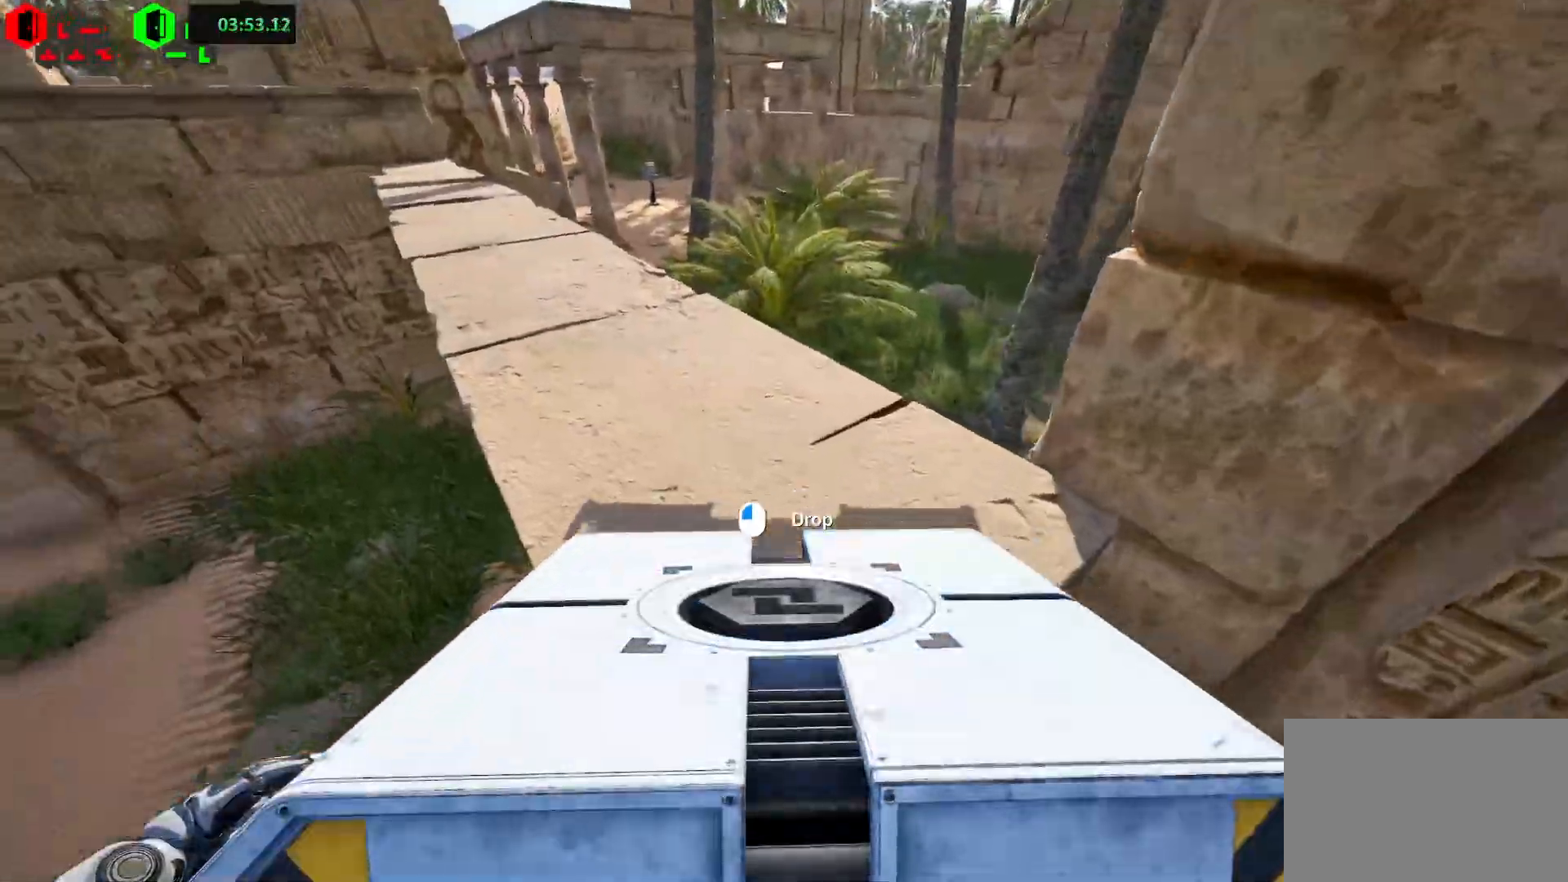
{"keys": [], "events": [[83, "w", "down"], [167, "space", "up"], [233, "w", "up"]]}
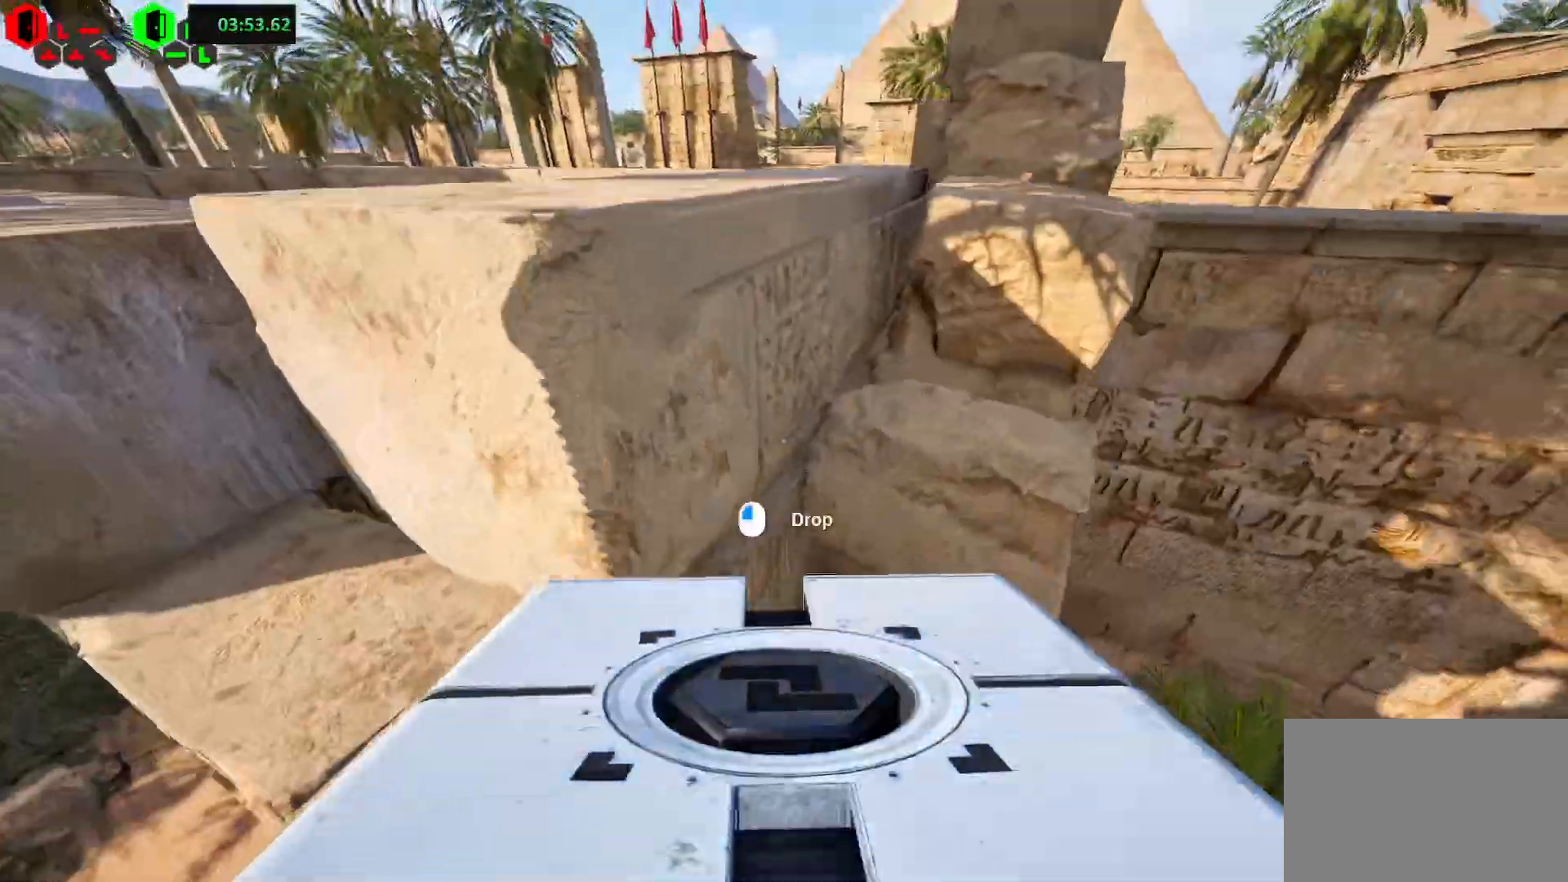
{"keys": ["space", "w"]}
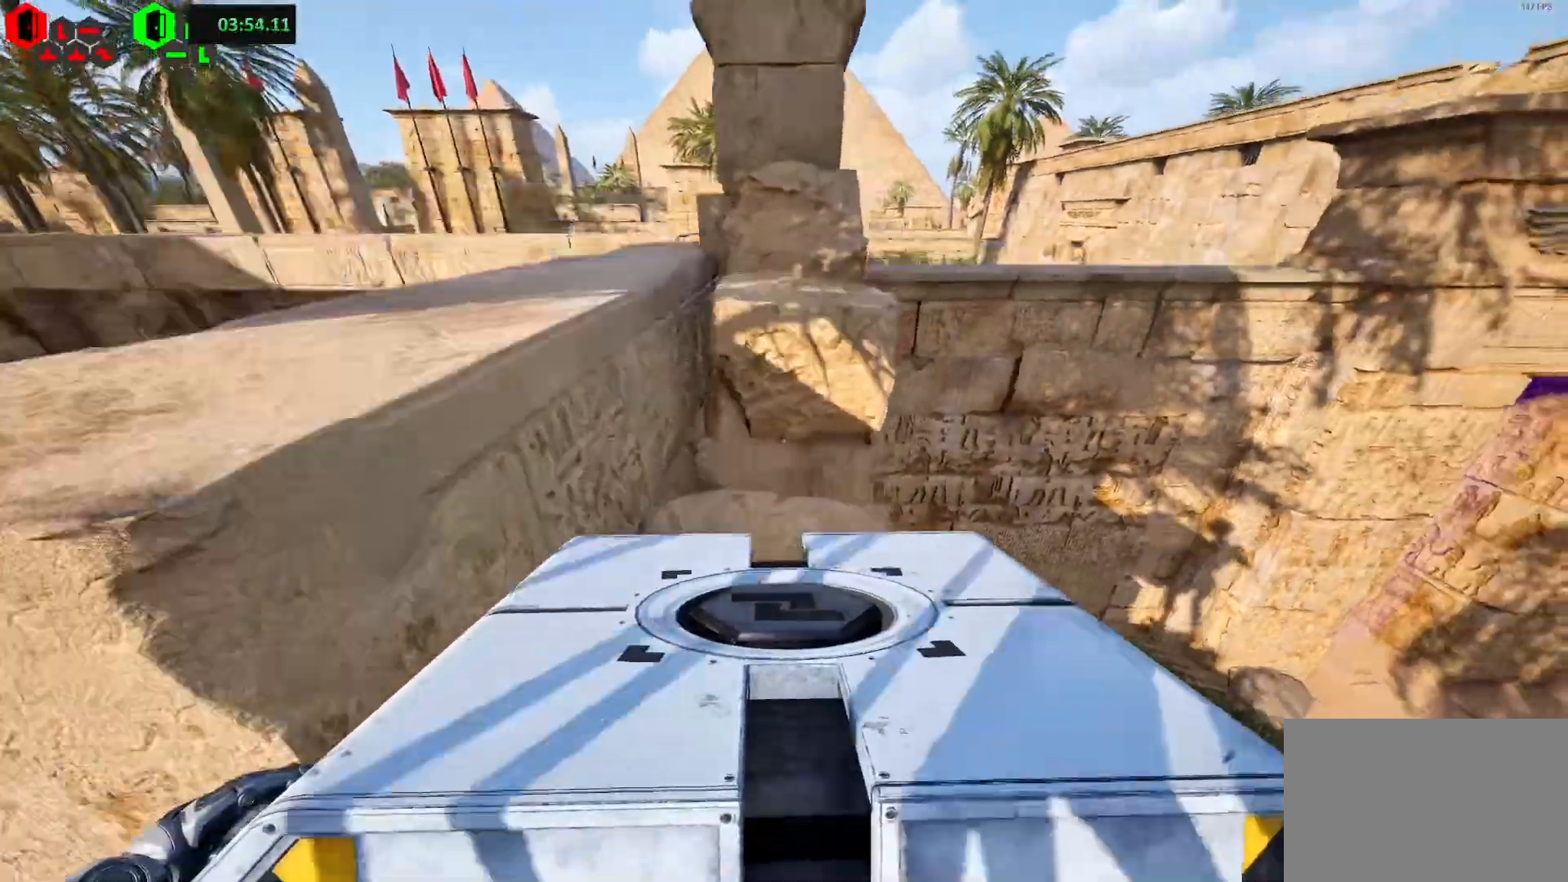
{"keys": ["space", "w"], "events": [[83, "space", "up"], [183, "w", "up"], [450, "space", "down"], [467, "w", "down"]]}
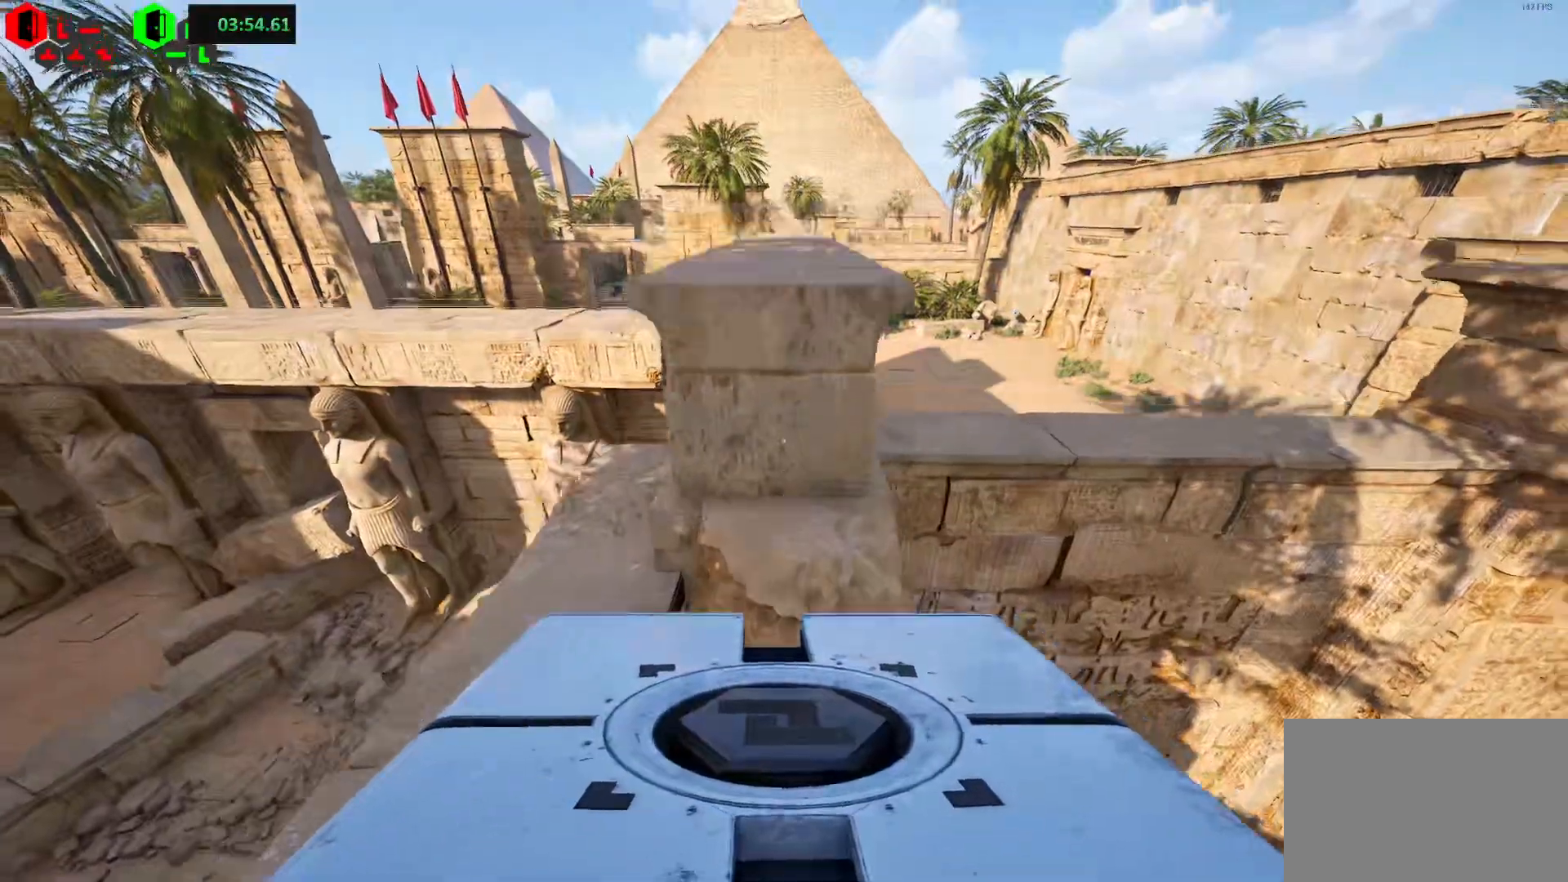
{"keys": [], "events": [[100, "space", "up"], [217, "w", "up"]]}
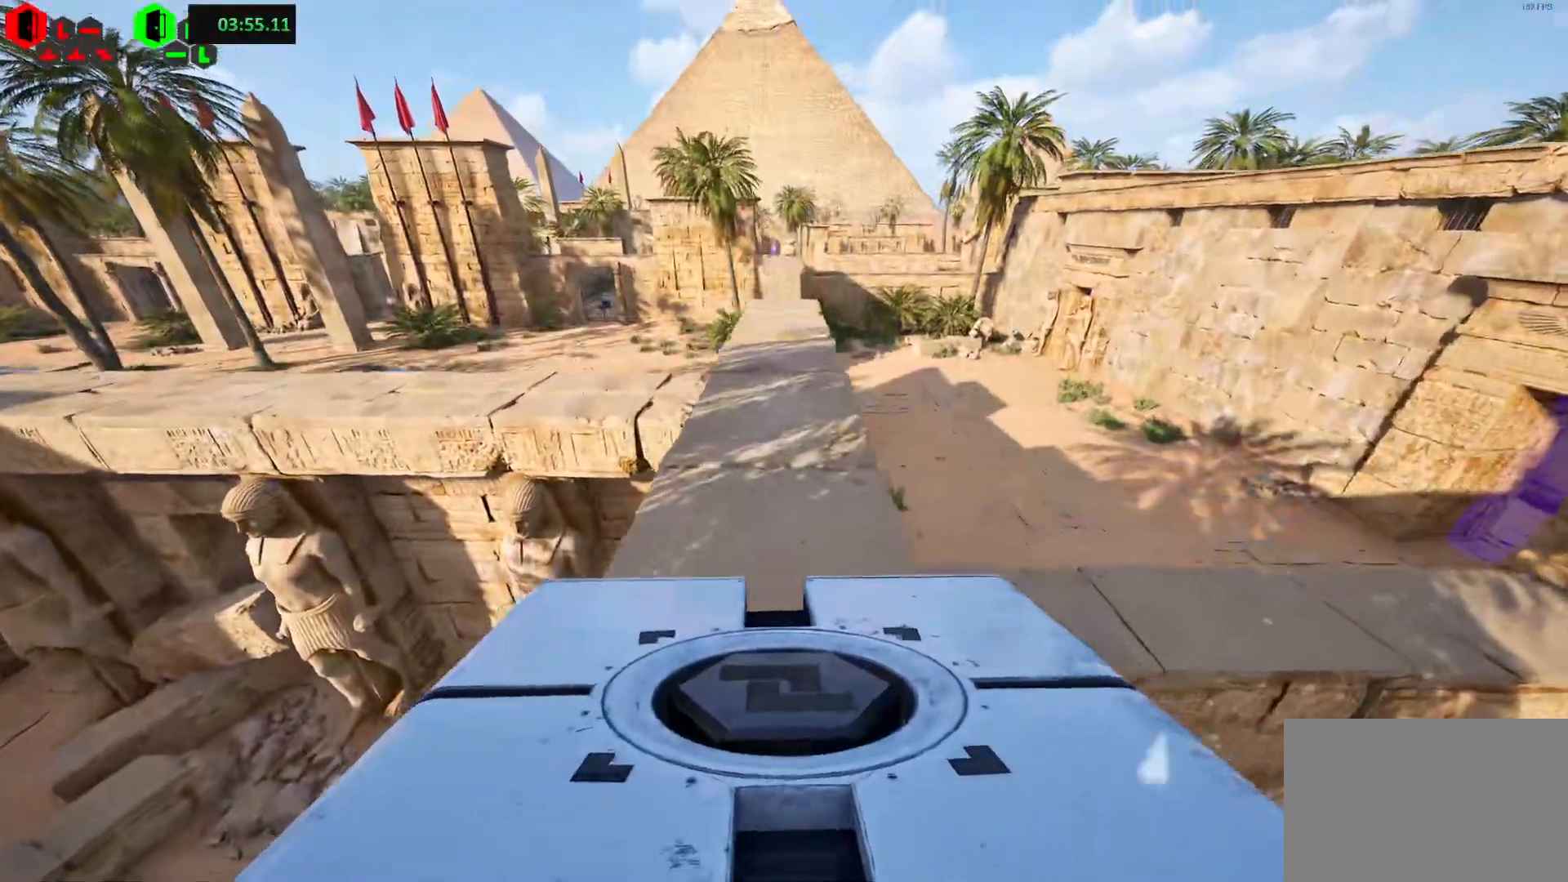
{"keys": ["shift", "w"], "events": [[100, "space", "down"], [100, "w", "down"], [233, "space", "up"], [267, "shift", "down"]]}
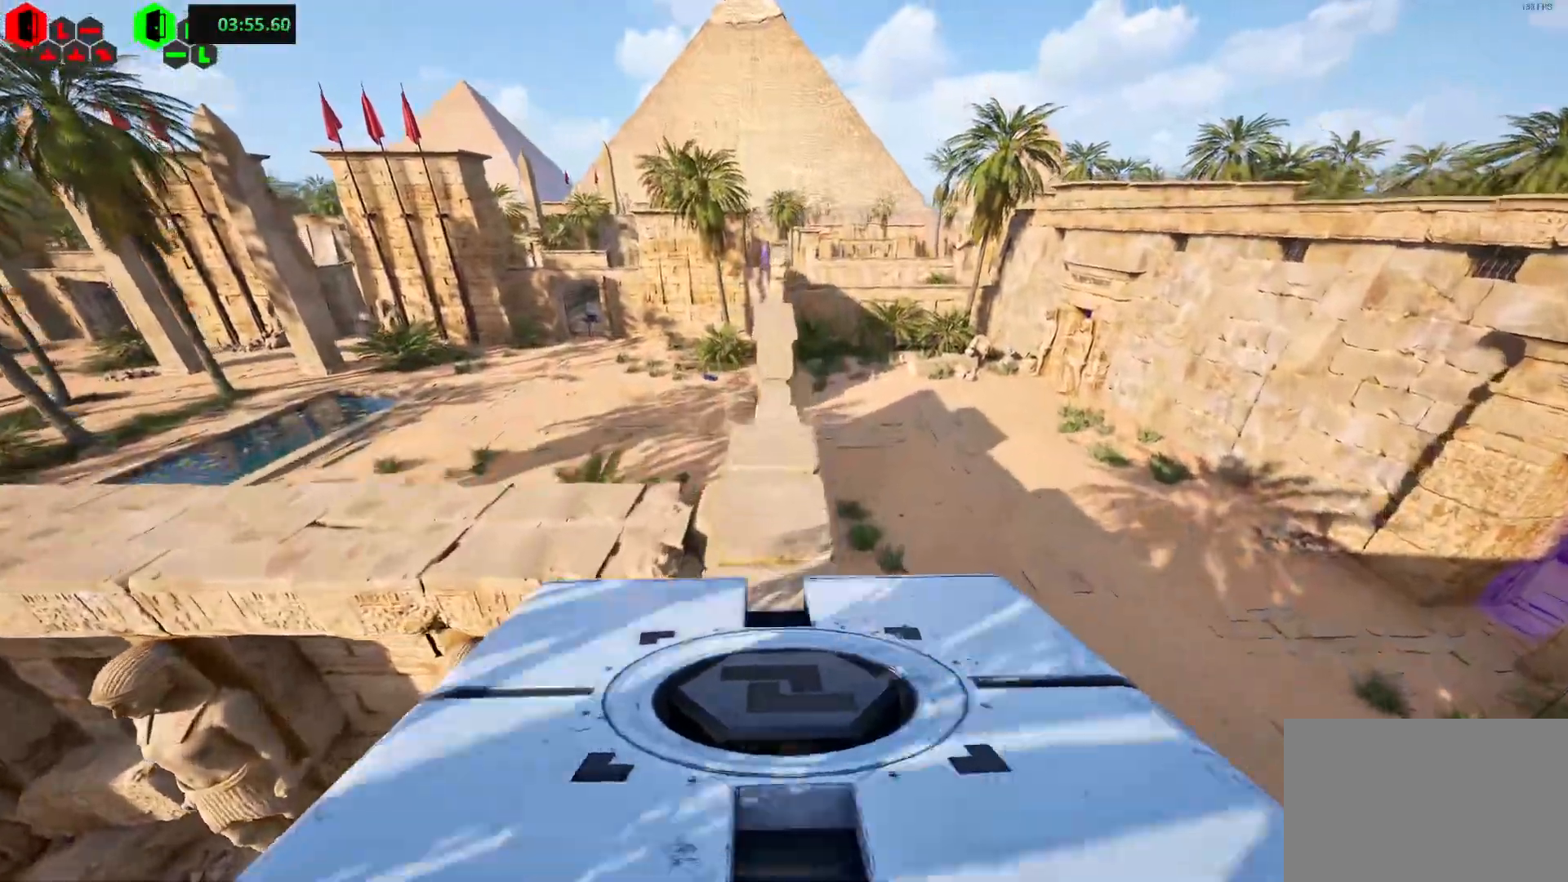
{"keys": ["shift", "w"], "events": [[300, "space", "down"], [433, "space", "up"]]}
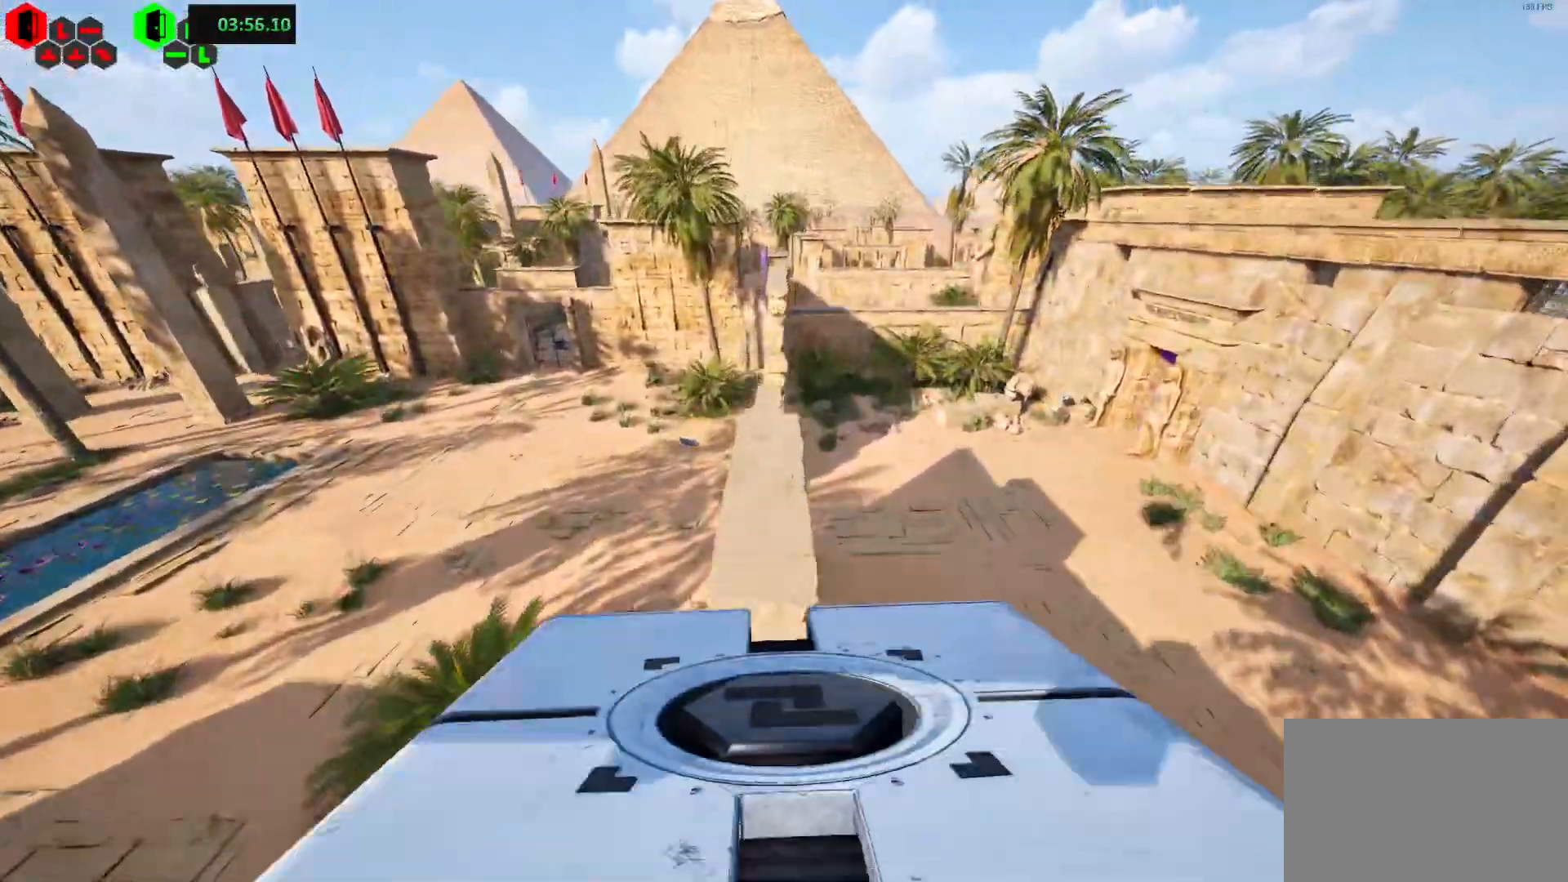
{"keys": [], "events": [[17, "w", "up"], [50, "shift", "up"], [133, "s", "down"], [217, "s", "up"], [333, "shift", "down"], [450, "shift", "up"]]}
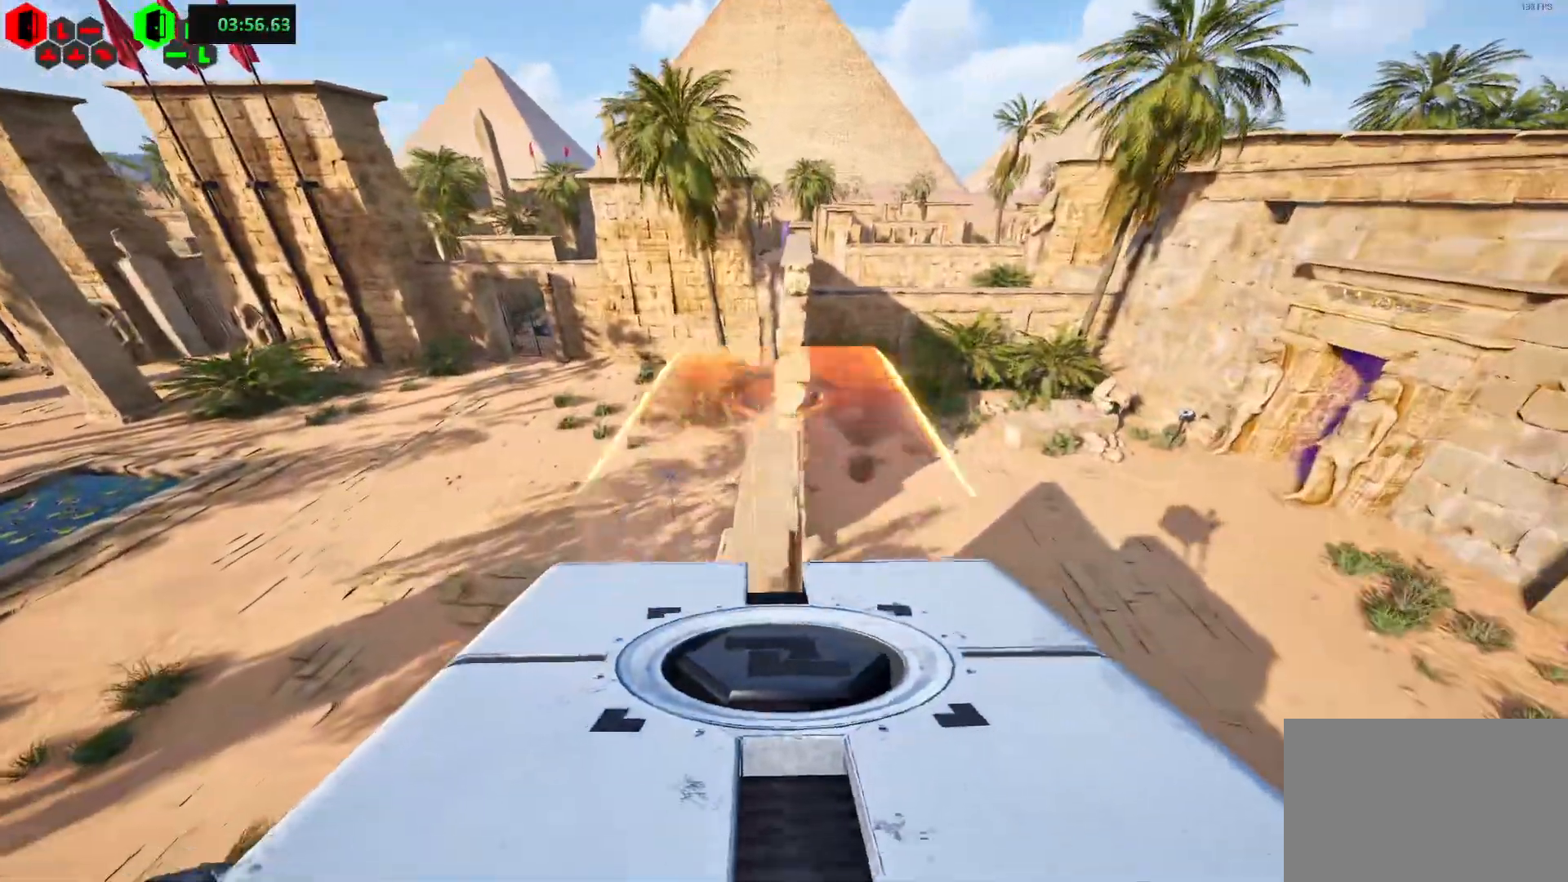
{"keys": []}
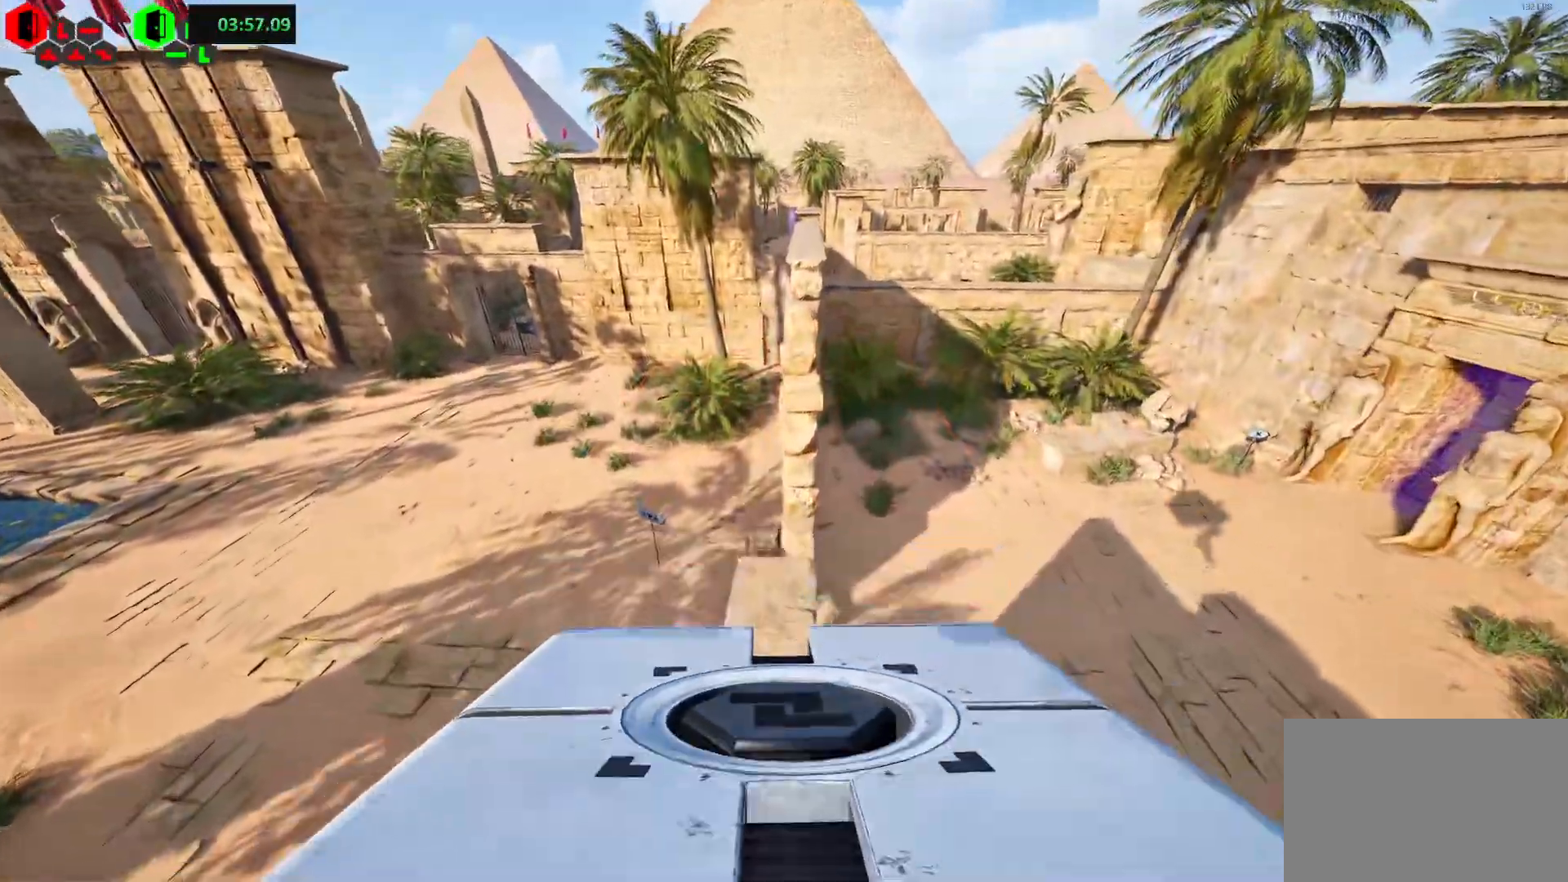
{"keys": ["shift", "space", "w"], "events": [[217, "shift", "down"], [250, "w", "down"], [383, "space", "down"]]}
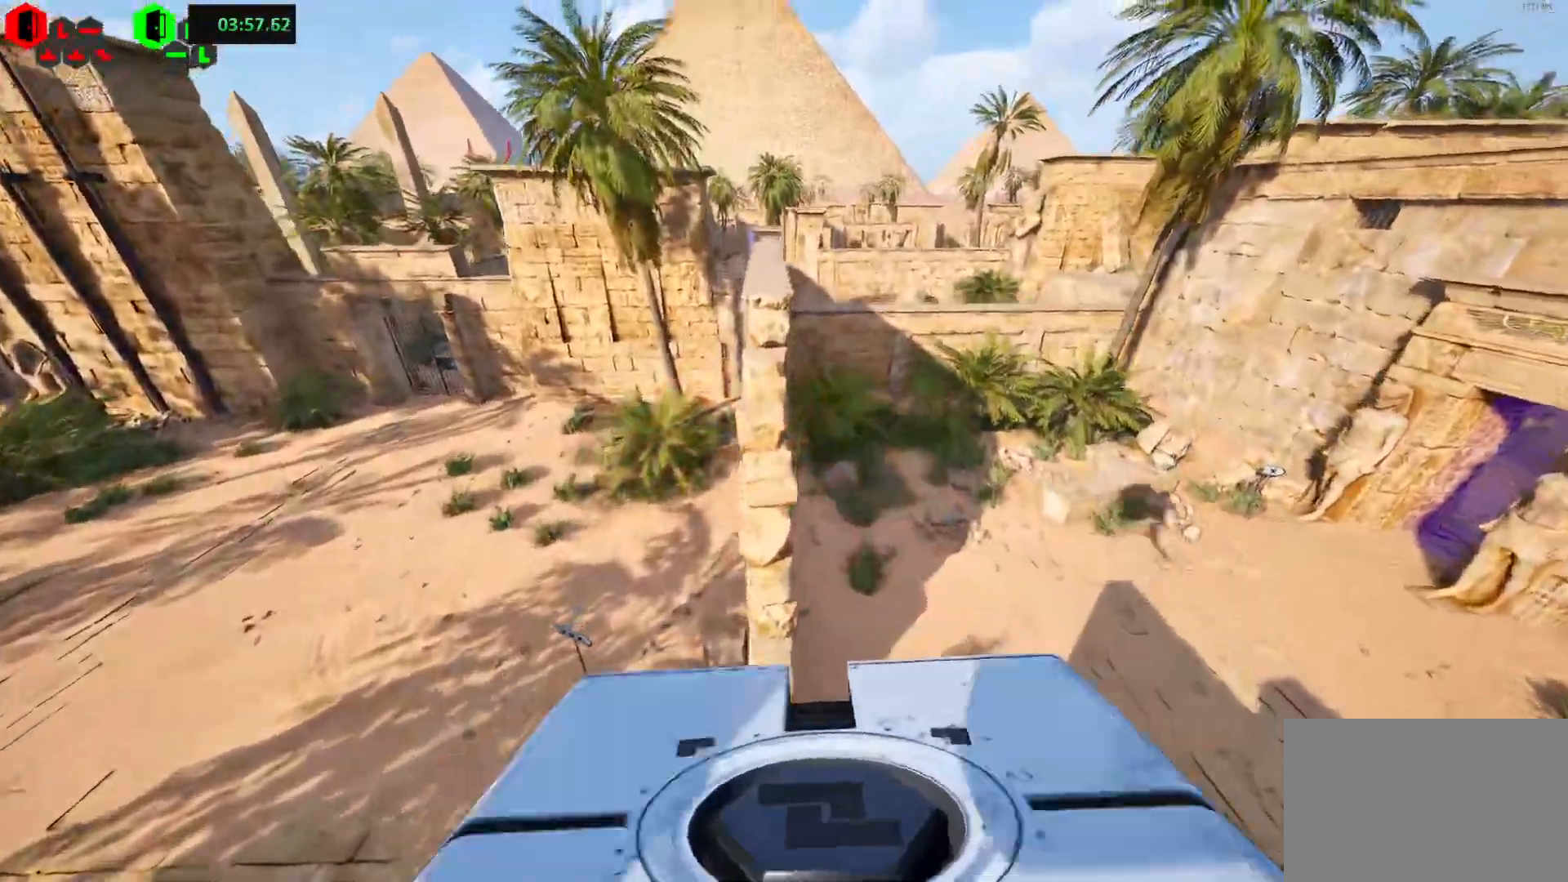
{"keys": ["shift", "w"], "events": [[83, "space", "up"]]}
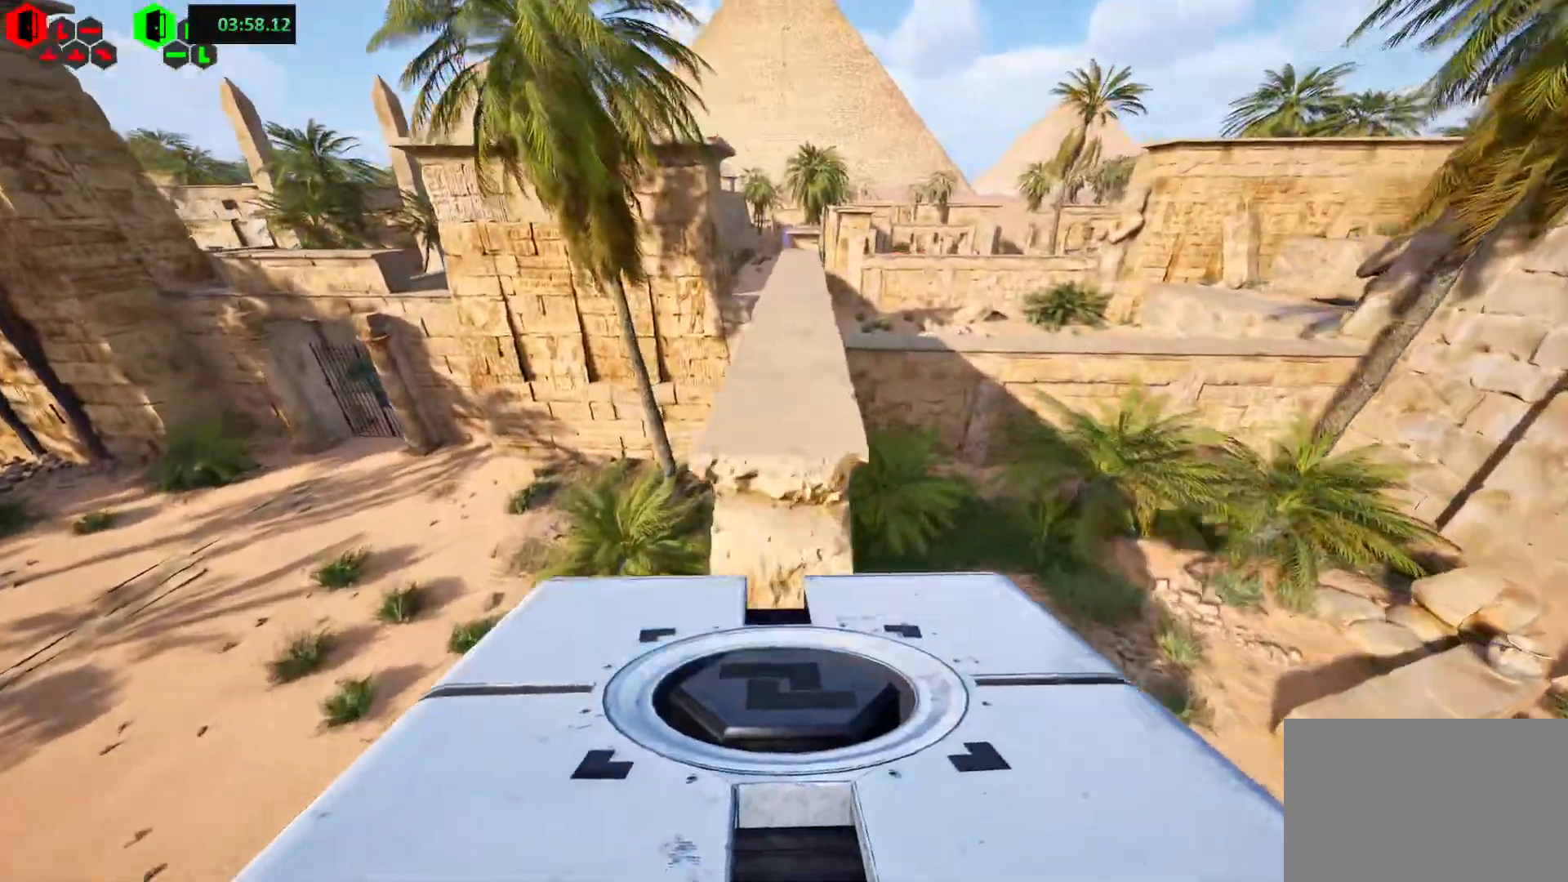
{"keys": ["shift", "w"], "events": [[50, "w", "up"], [67, "shift", "up"], [150, "space", "down"], [183, "w", "down"], [217, "shift", "down"], [333, "space", "up"]]}
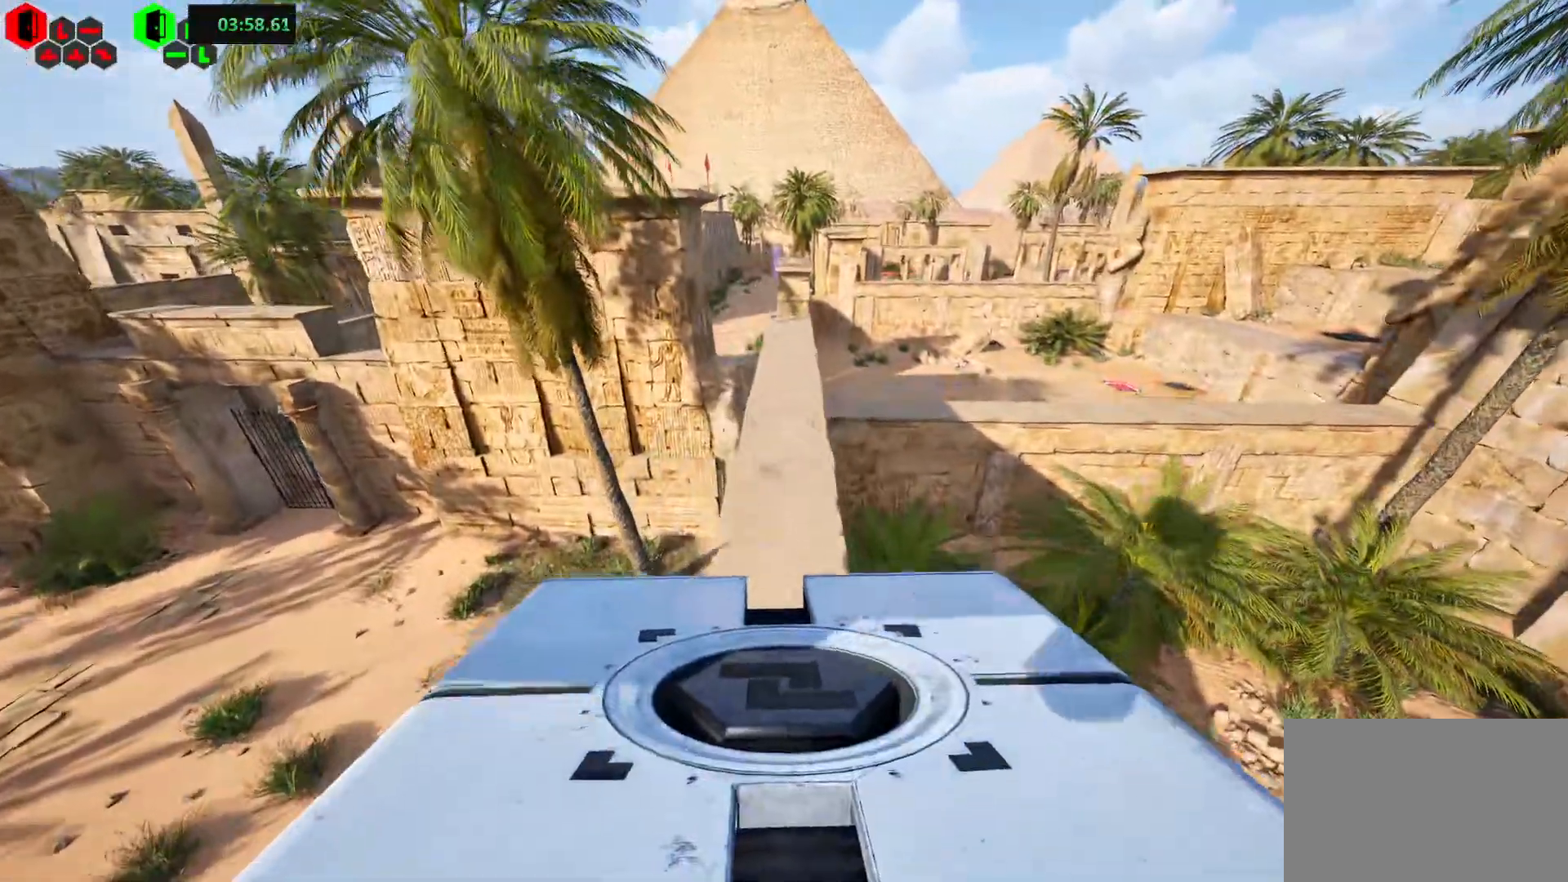
{"keys": ["shift", "space", "w"], "events": [[483, "space", "down"]]}
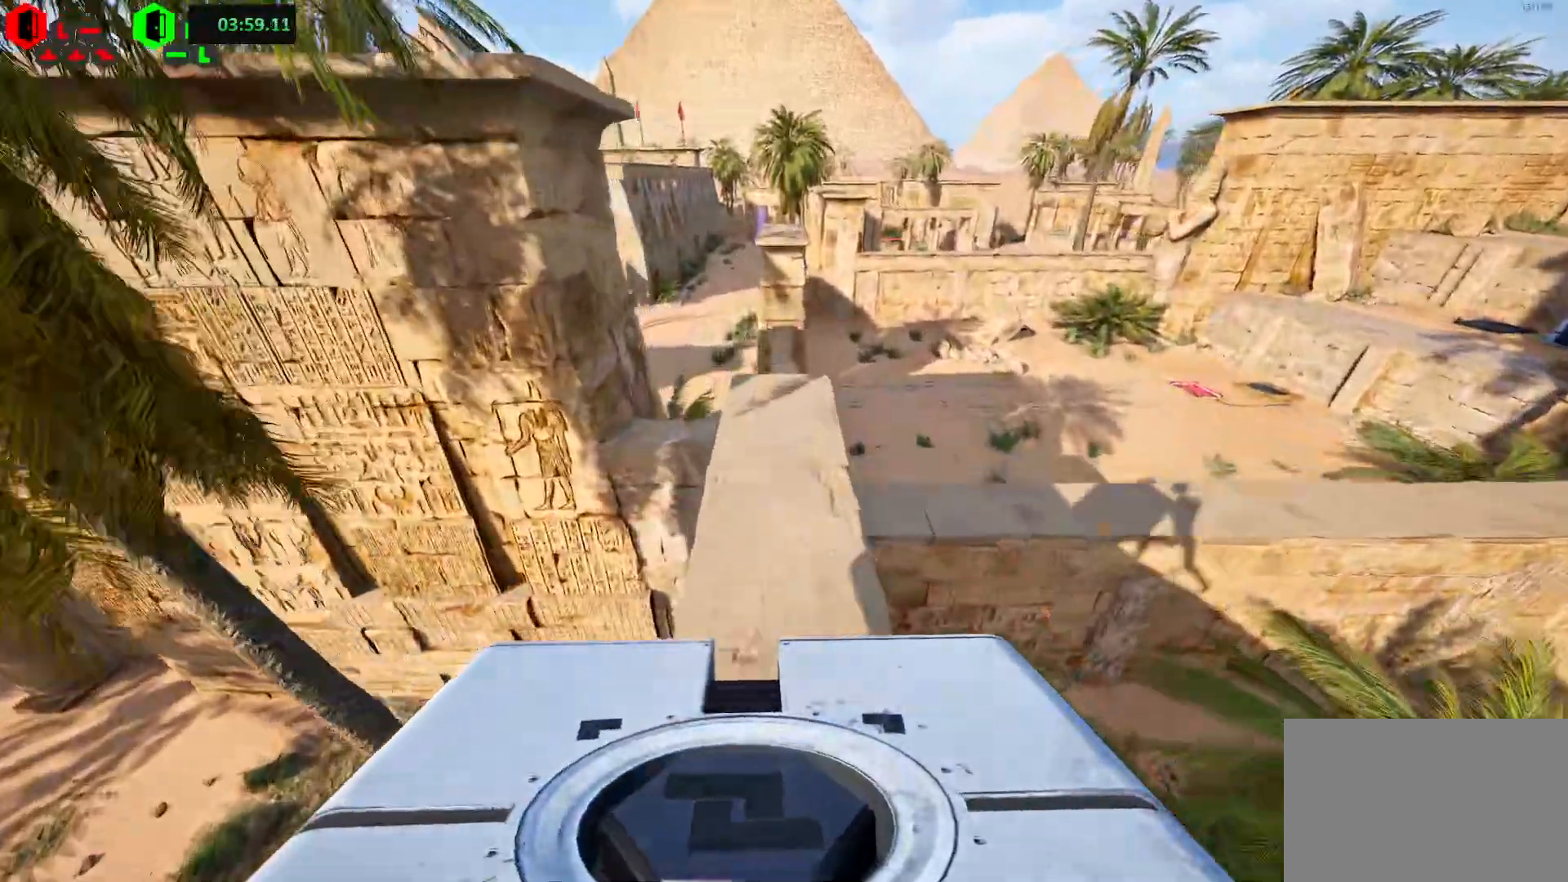
{"keys": ["shift", "w"], "events": [[117, "space", "up"]]}
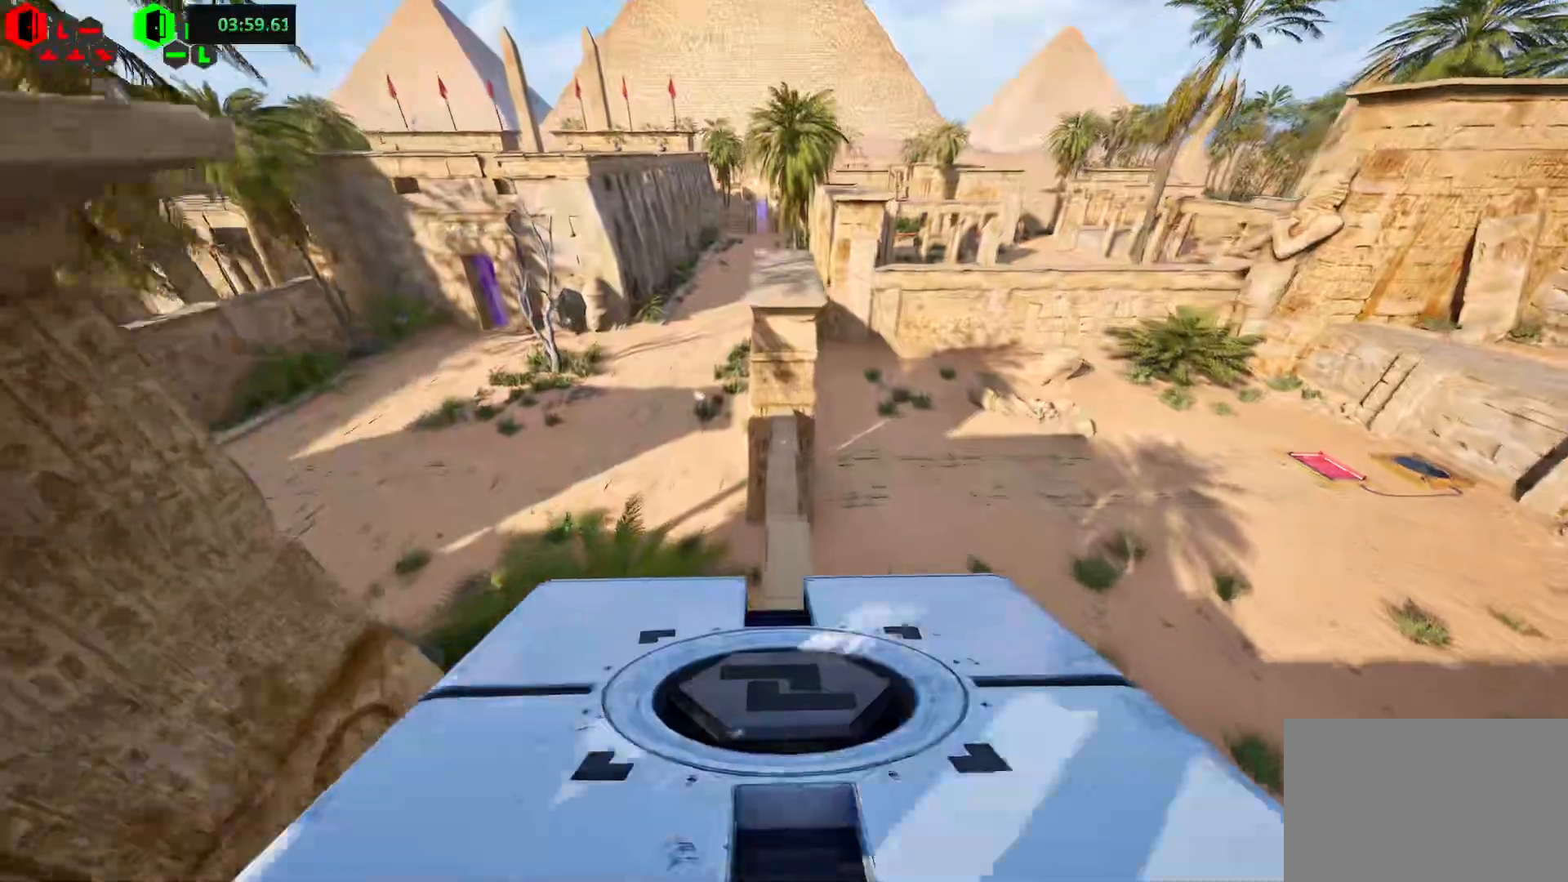
{"keys": [], "events": [[383, "shift", "up"], [450, "w", "up"]]}
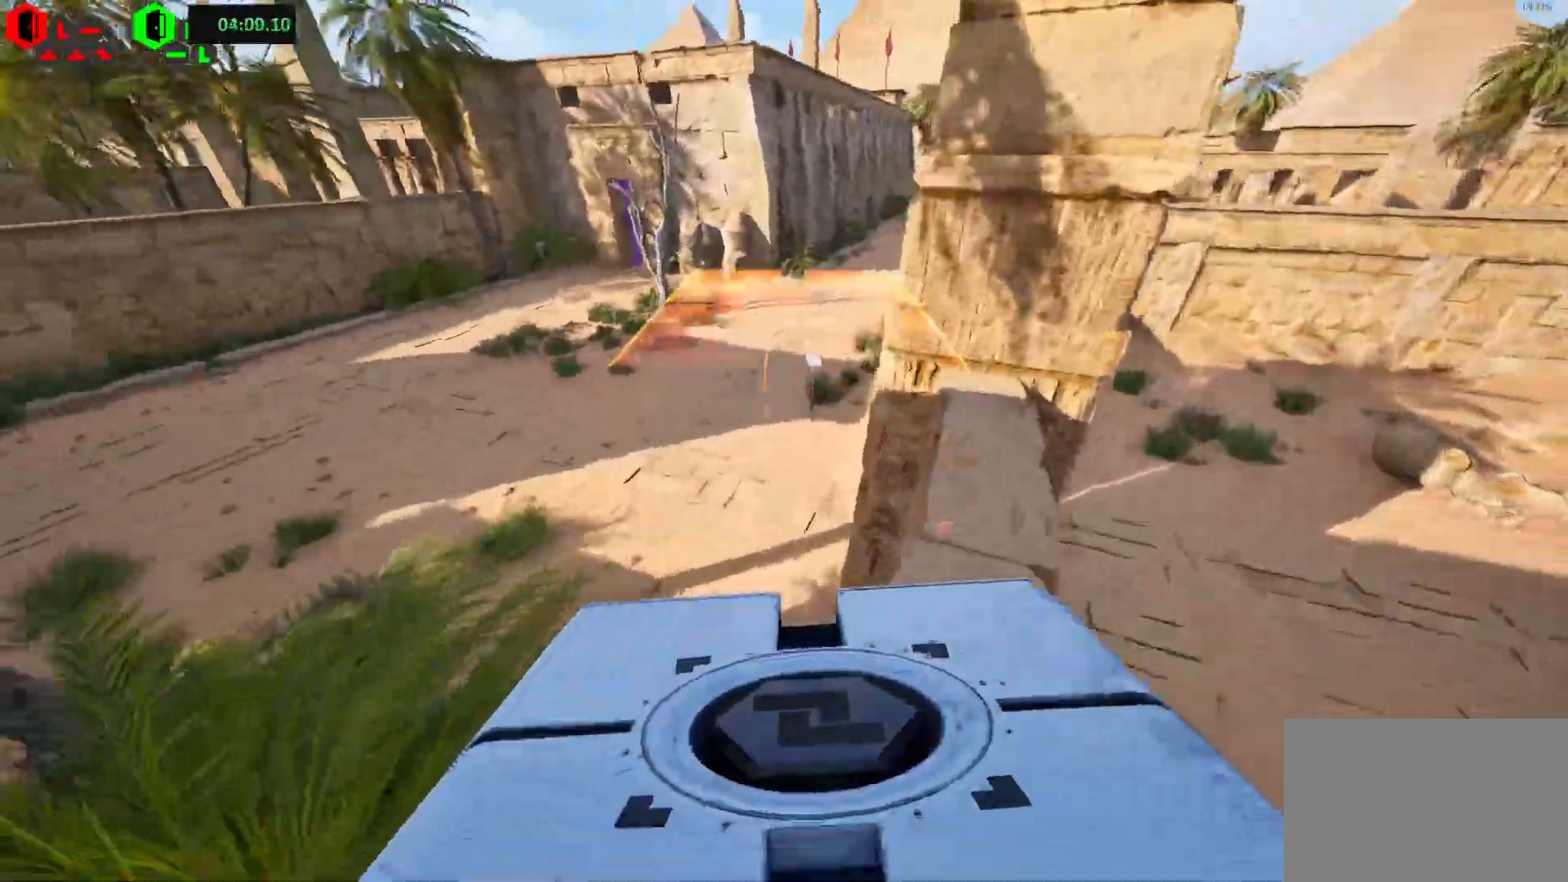
{"keys": ["shift", "w"], "events": [[317, "w", "down"], [333, "shift", "down"]]}
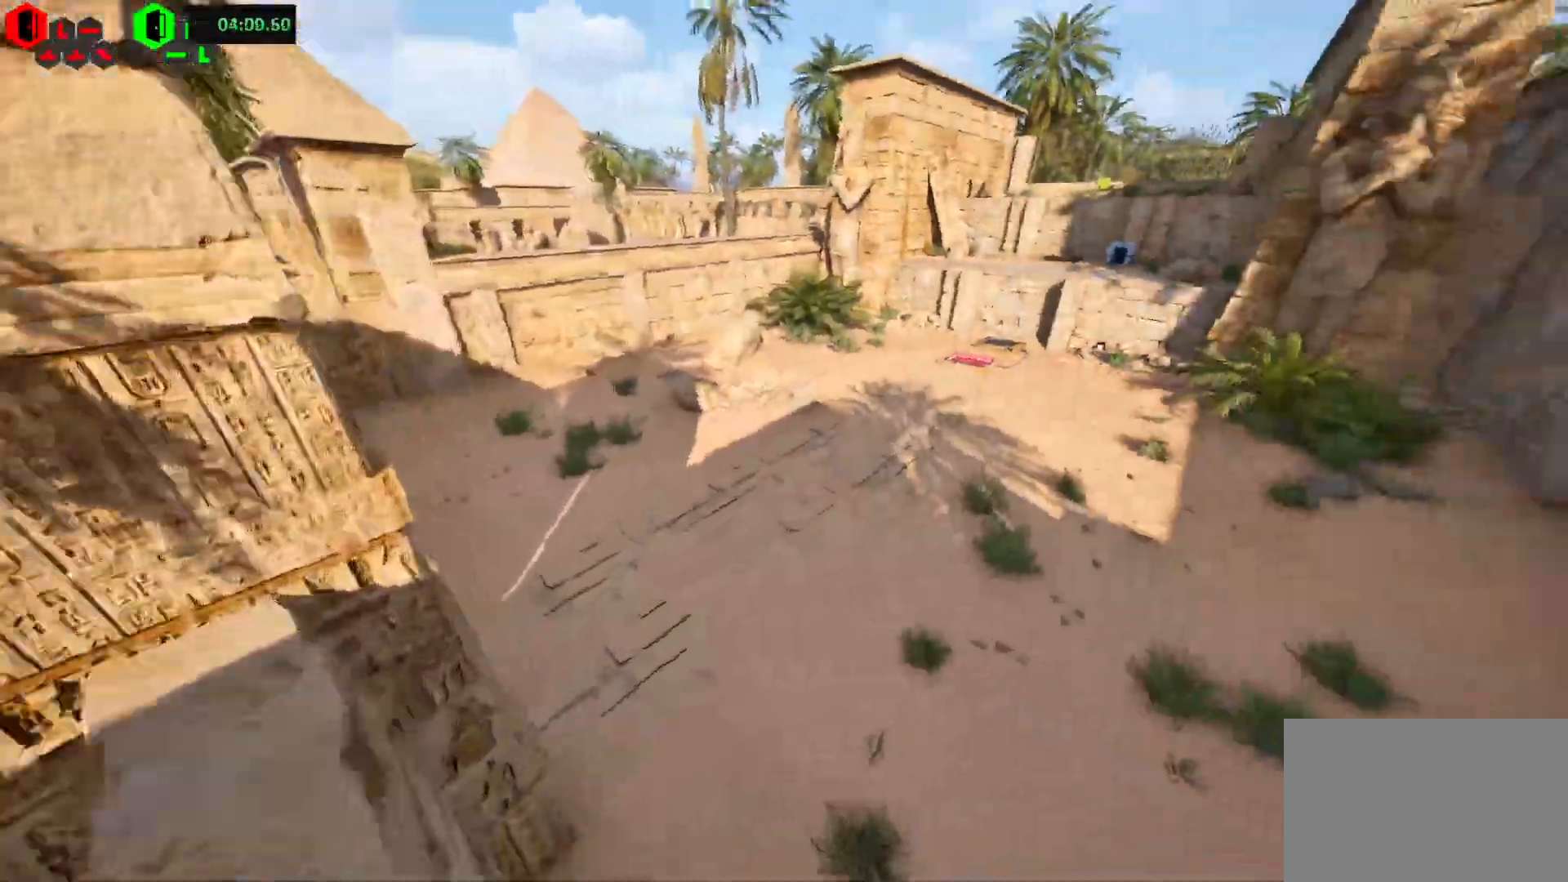
{"keys": ["shift", "w"], "events": [[33, "space", "down"], [183, "space", "up"]]}
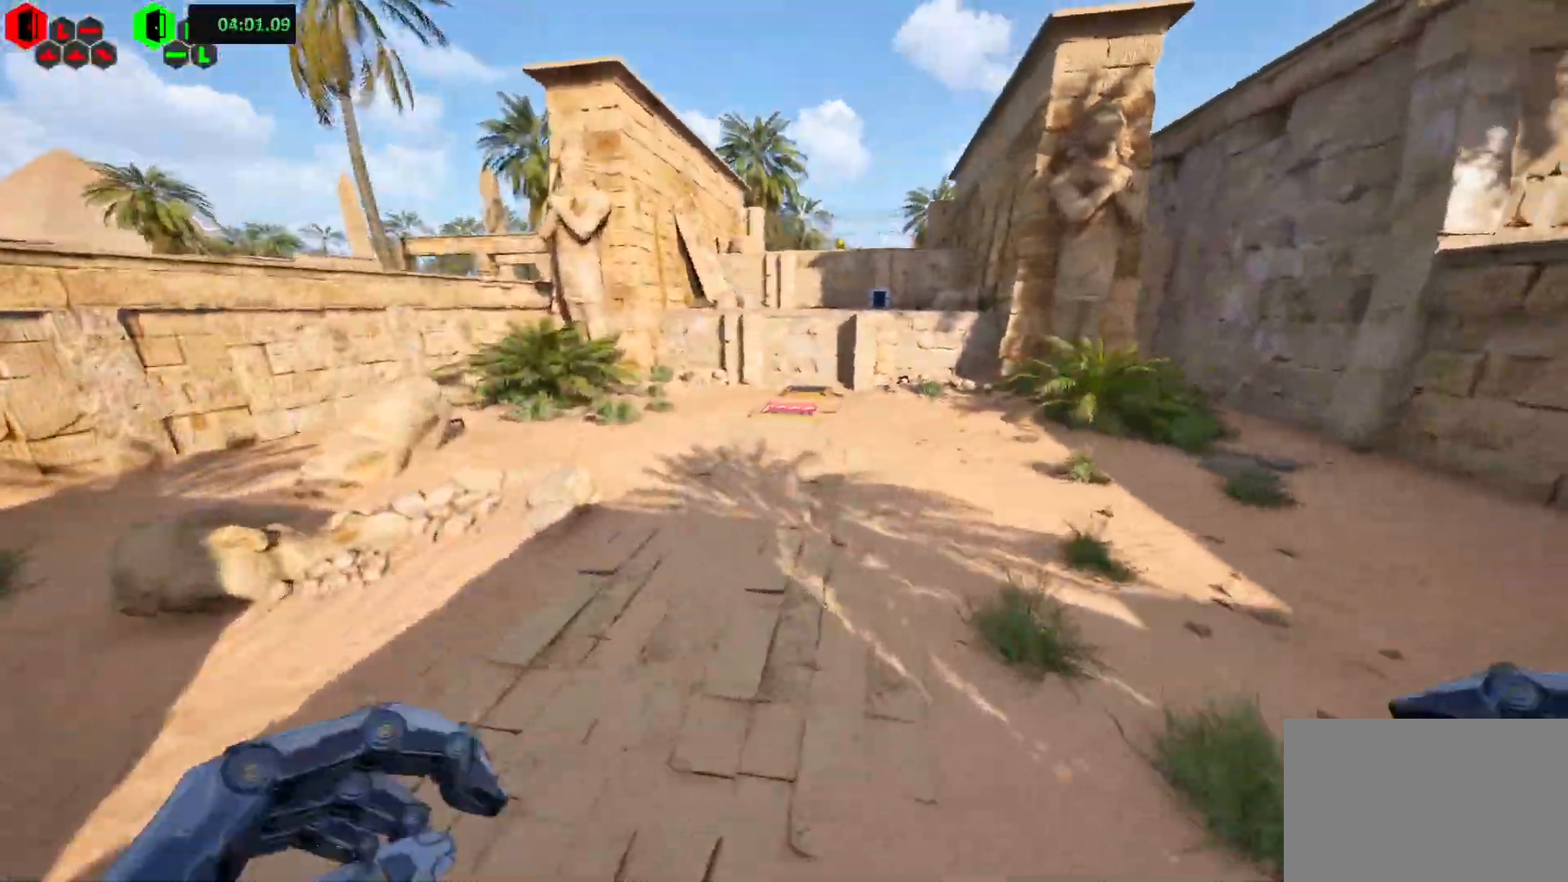
{"keys": ["shift", "w"], "events": [[283, "a", "down"], [367, "a", "up"]]}
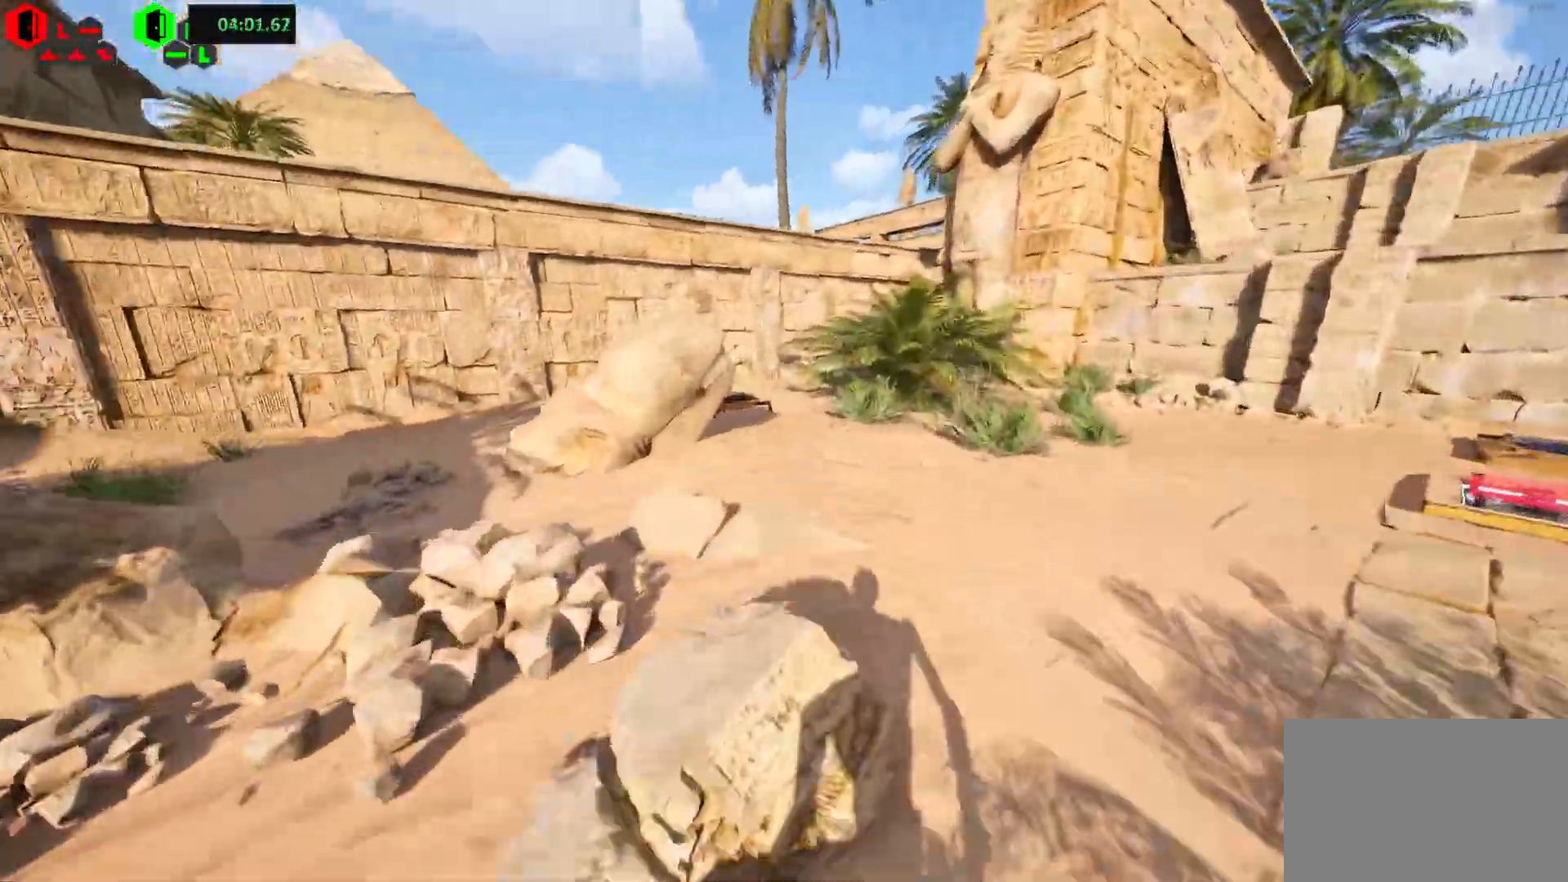
{"keys": ["shift", "w"], "events": [[133, "d", "down"], [217, "d", "up"]]}
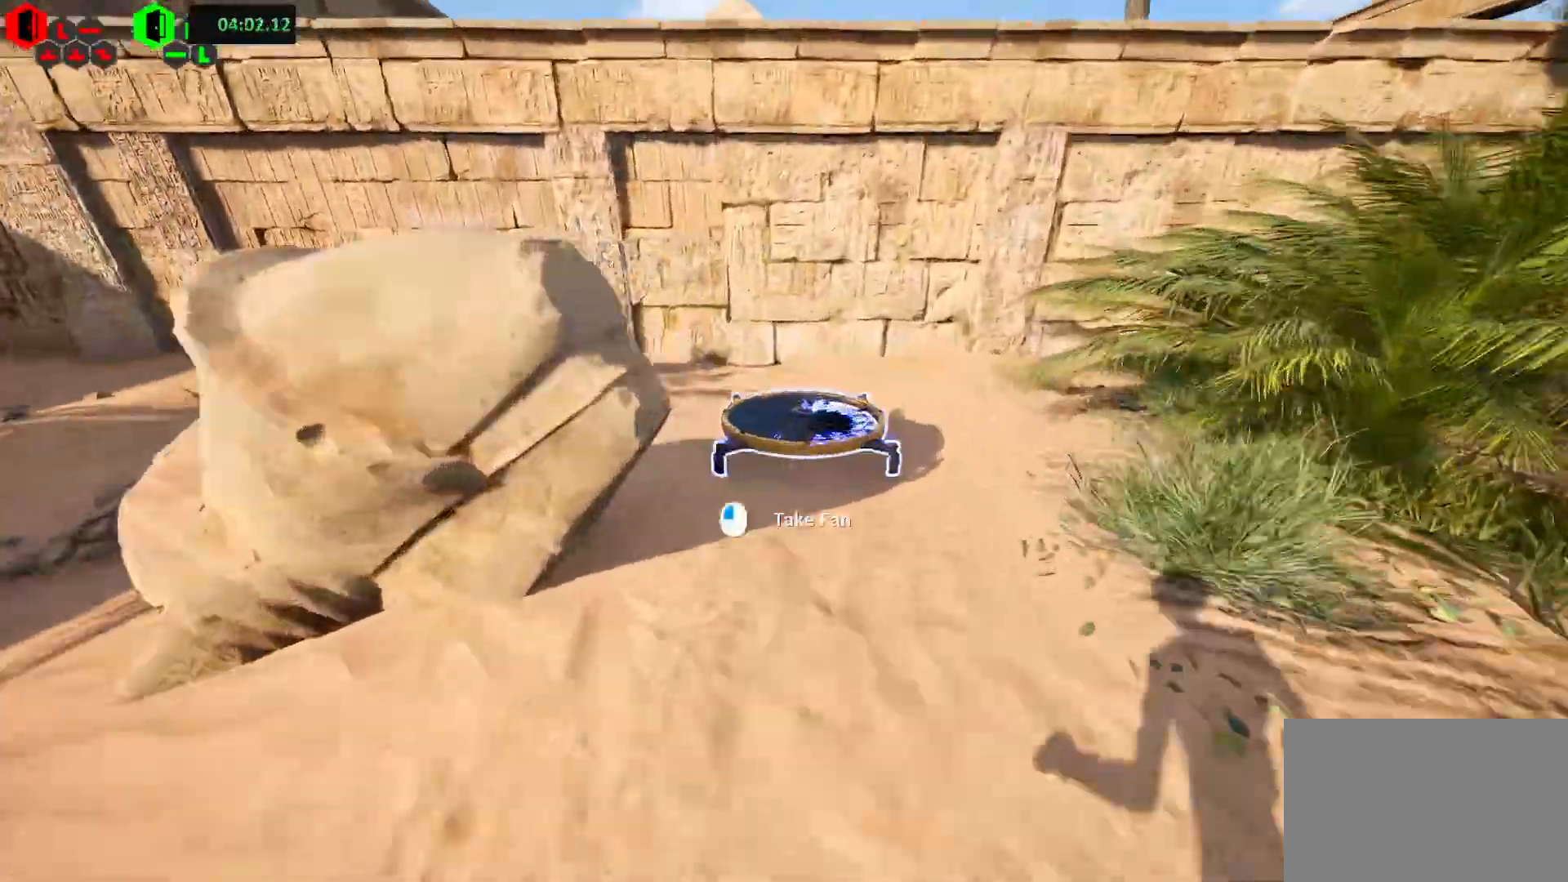
{"keys": ["shift", "w"], "events": [[83, "w", "up"], [117, "shift", "up"], [167, "d", "down"], [217, "w", "down"], [317, "shift", "down"], [333, "d", "up"]]}
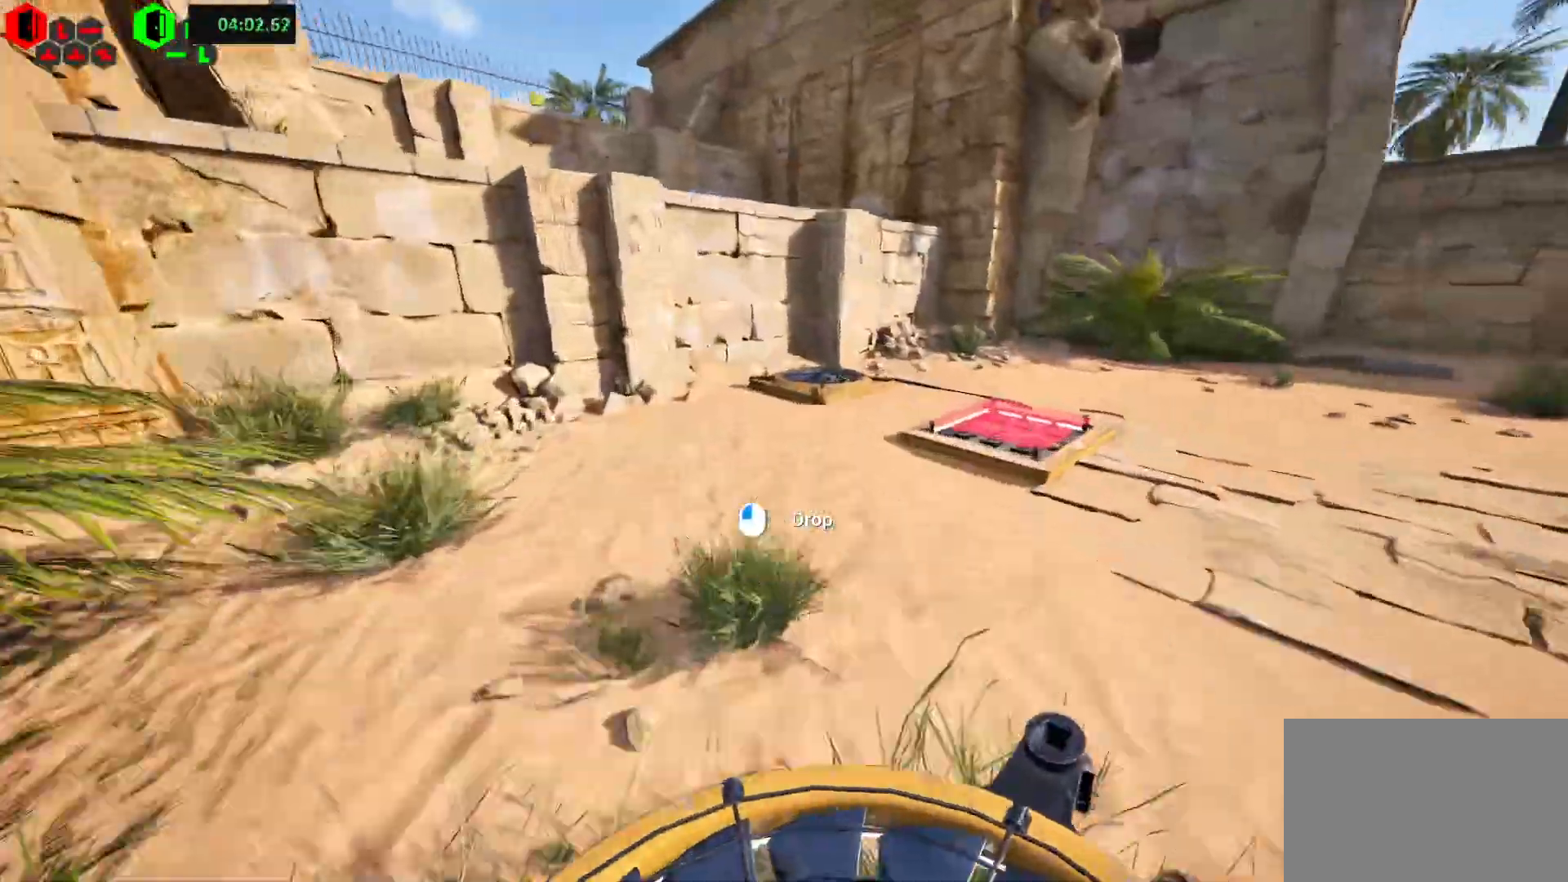
{"keys": ["d"], "events": [[267, "w", "up"], [333, "shift", "up"], [400, "d", "down"], [400, "s", "down"], [500, "s", "up"]]}
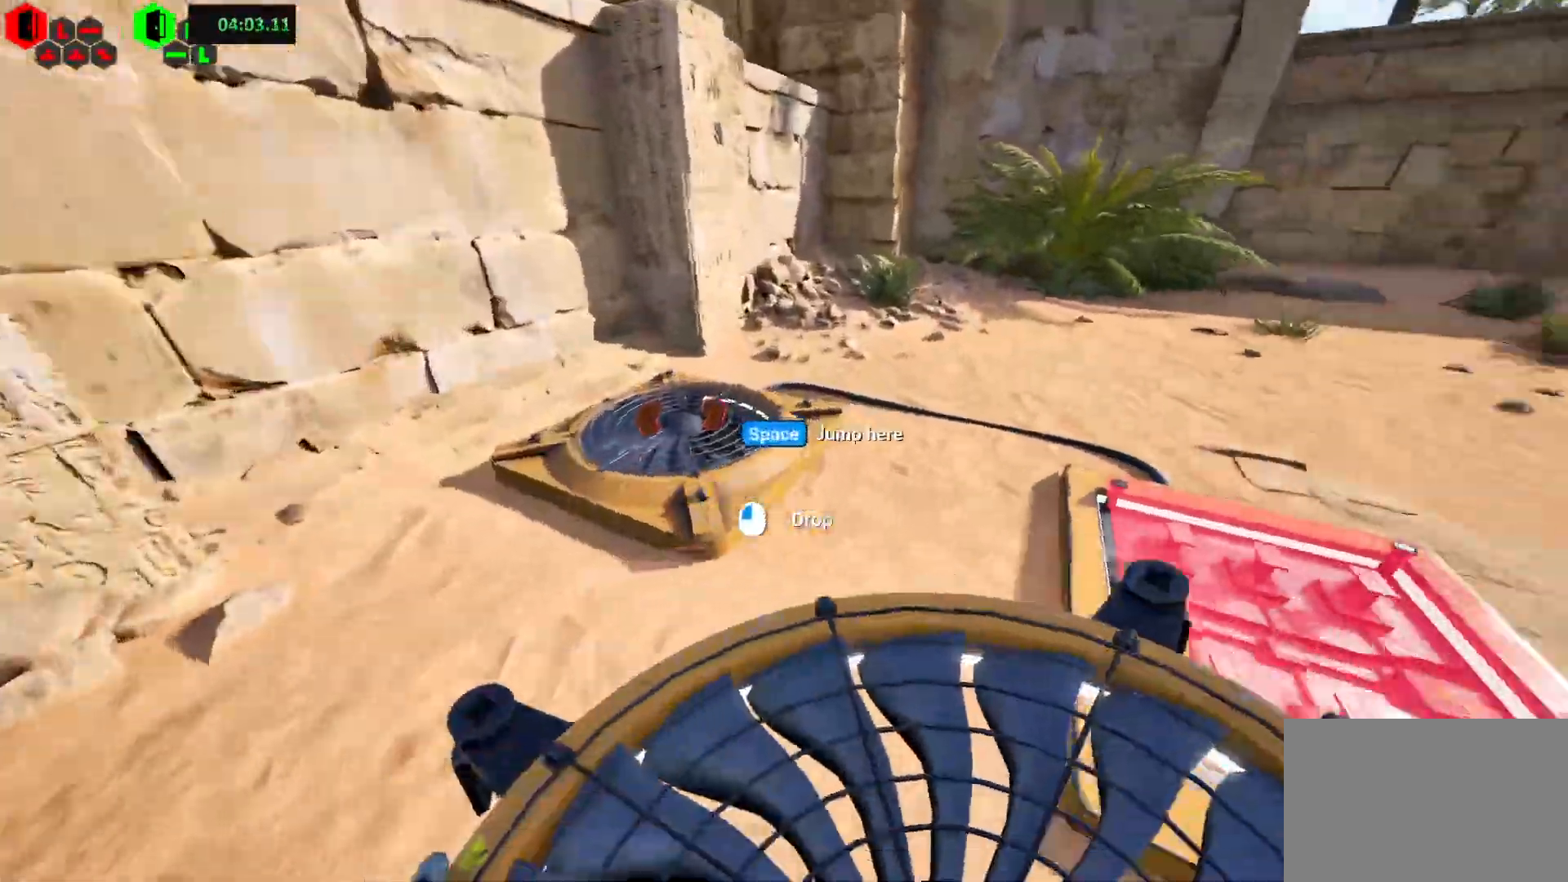
{"keys": ["w"], "events": [[83, "d", "up"], [233, "a", "down"], [317, "w", "down"], [450, "a", "up"]]}
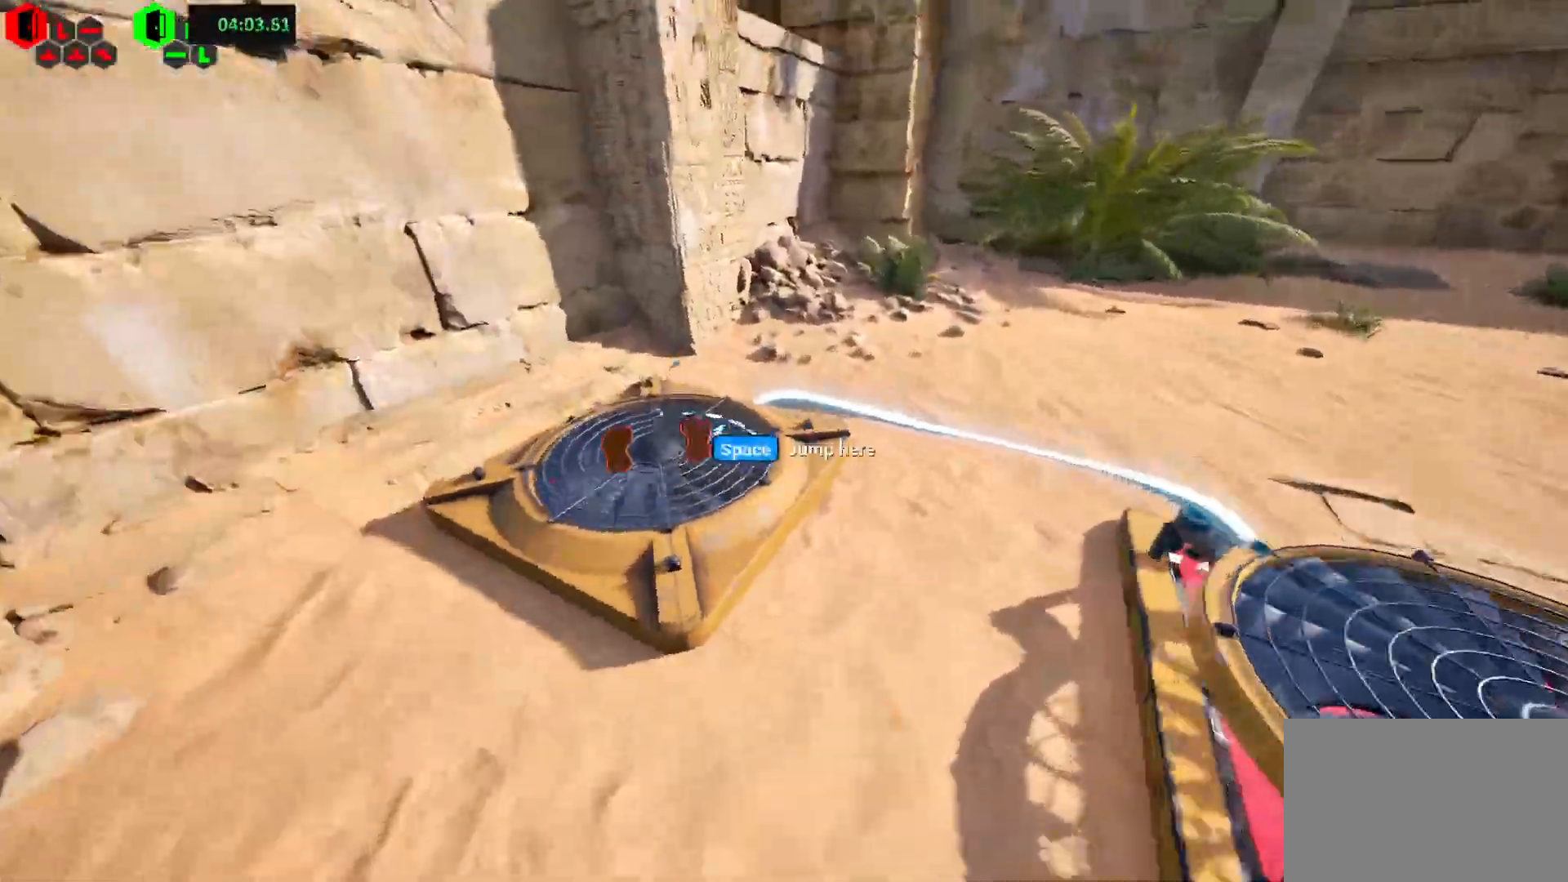
{"keys": ["shift", "w"], "events": [[33, "shift", "down"], [217, "space", "down"], [400, "space", "up"]]}
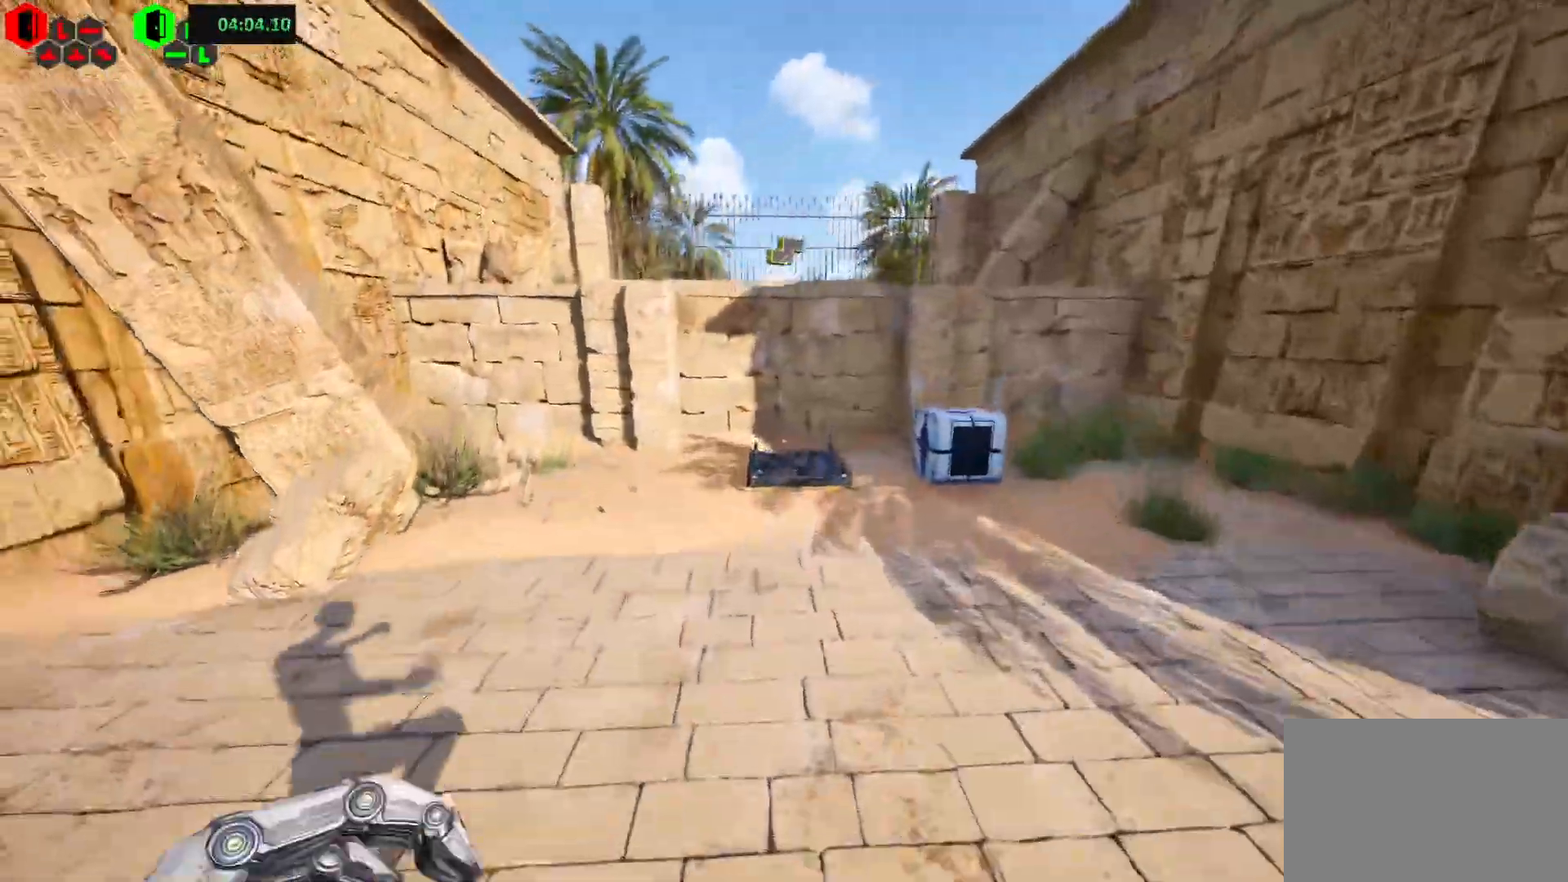
{"keys": ["shift", "w"], "events": []}
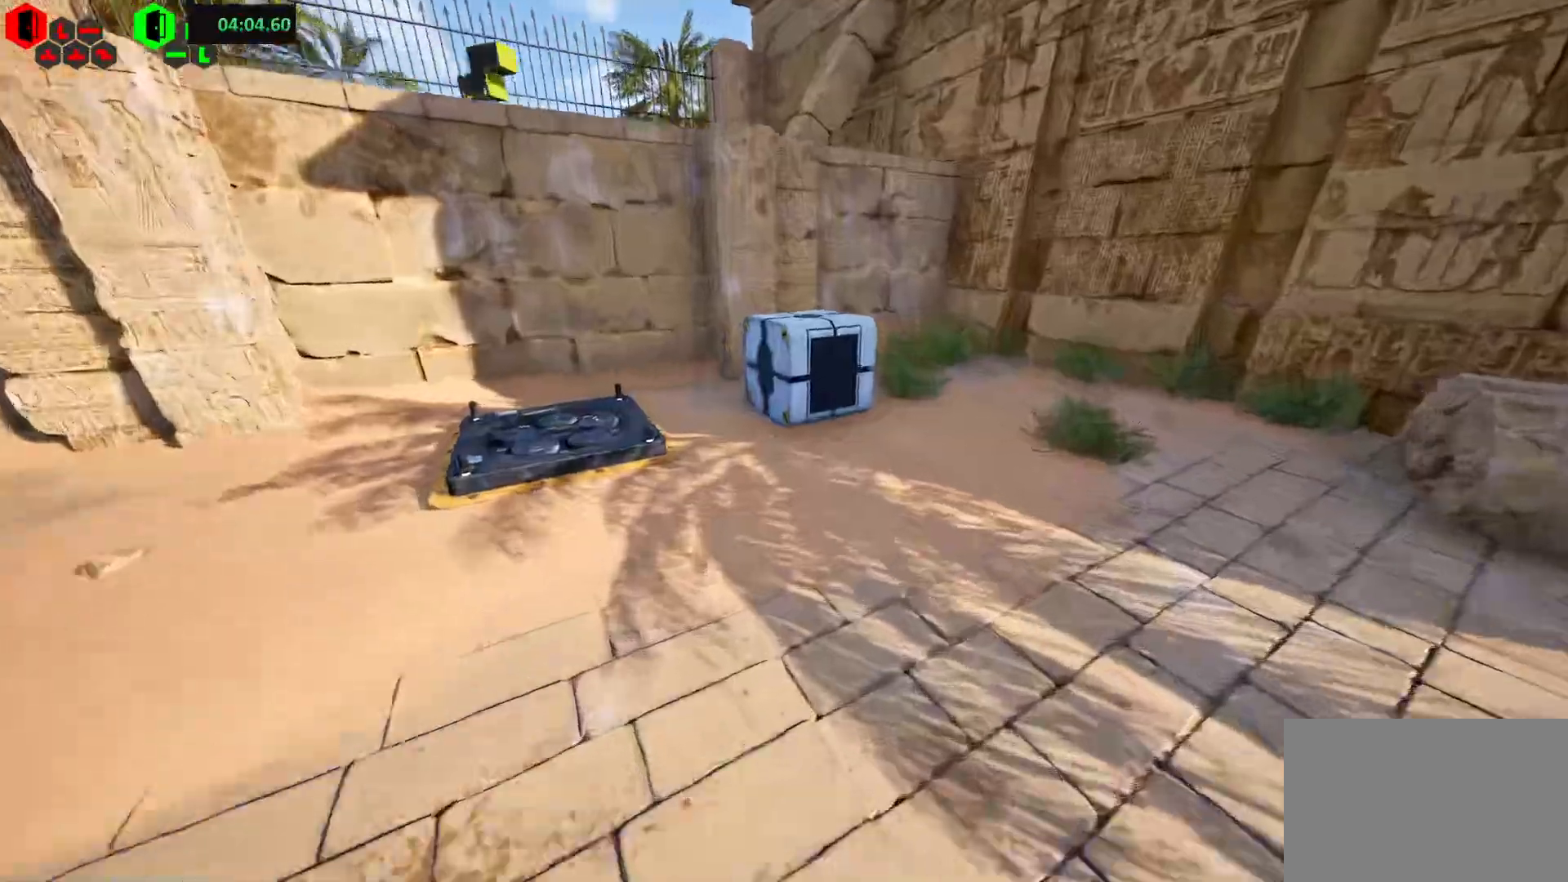
{"keys": ["a", "shift", "w"], "events": [[150, "w", "up"], [250, "s", "down"], [333, "s", "up"], [350, "a", "down"], [450, "w", "down"]]}
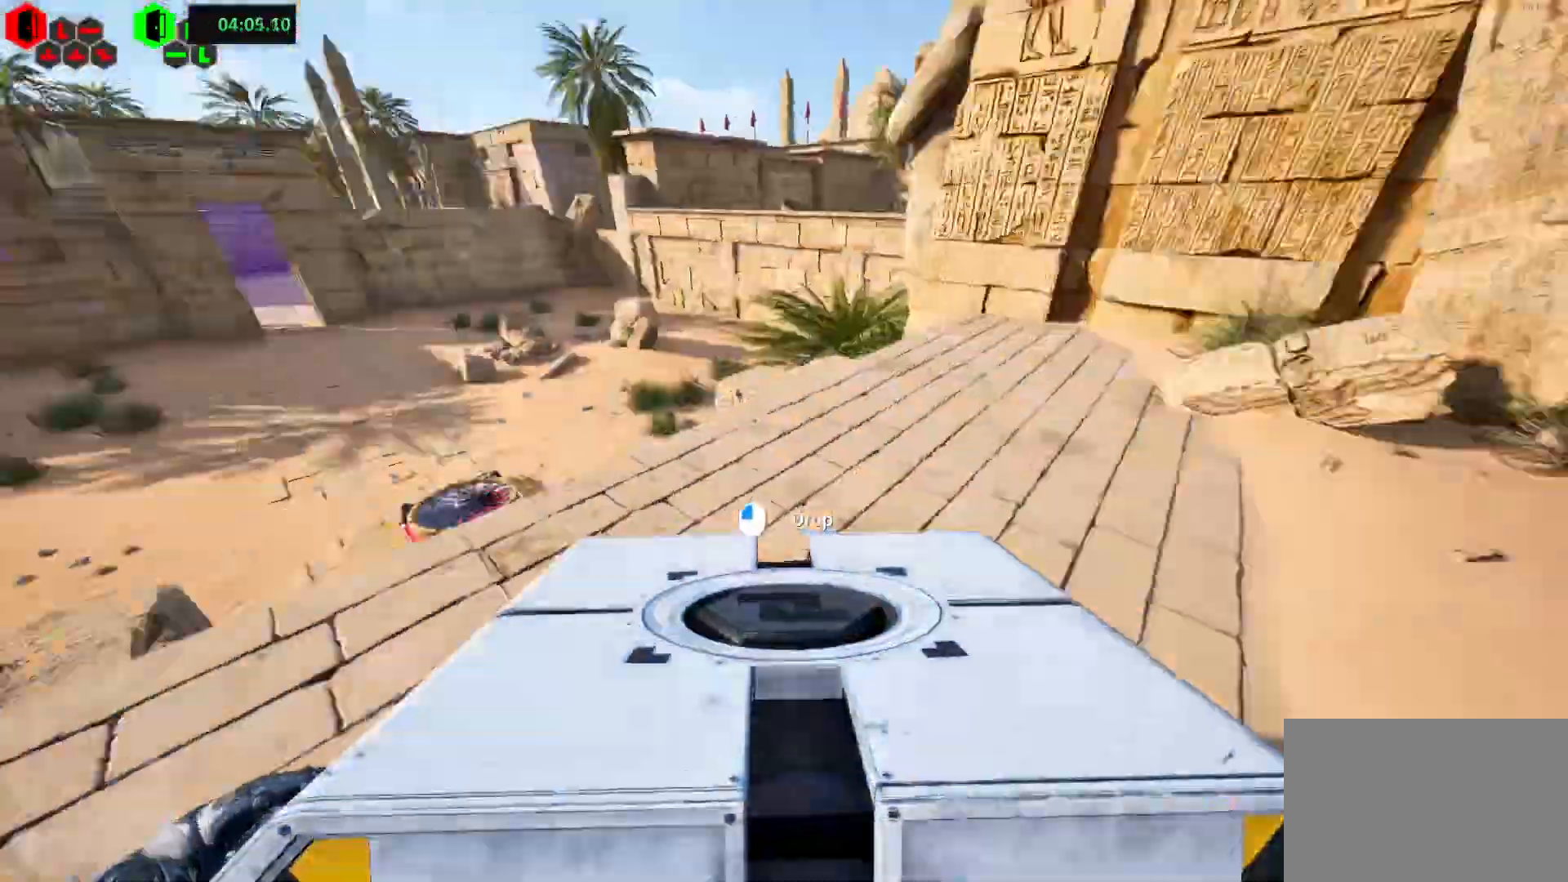
{"keys": ["a", "s", "shift"], "events": [[33, "a", "up"], [233, "a", "down"], [350, "w", "up"], [450, "s", "down"]]}
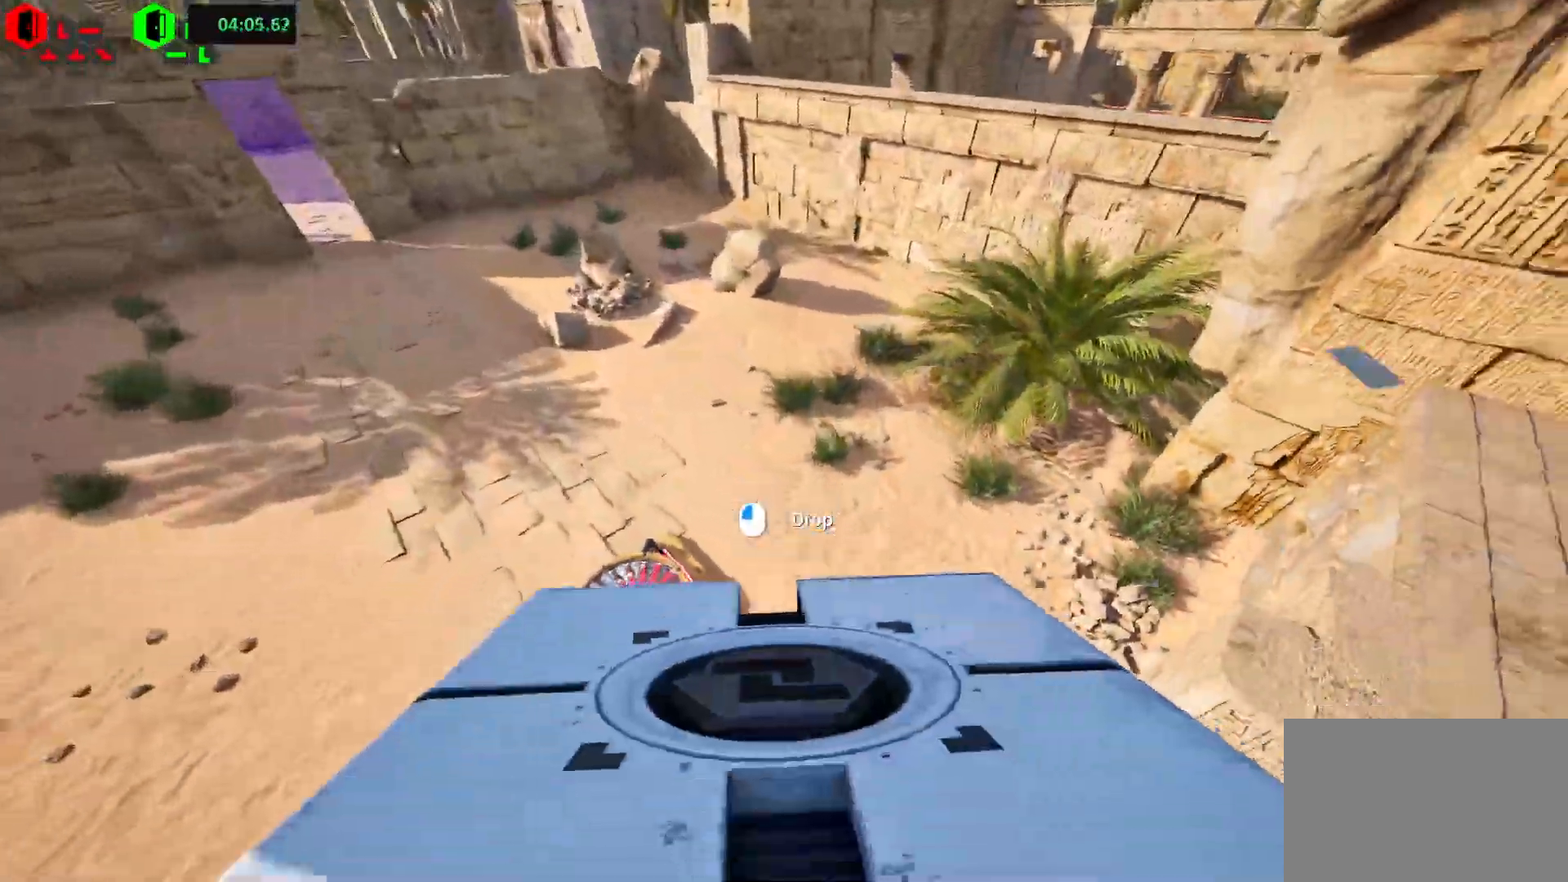
{"keys": ["a", "shift"], "events": [[117, "s", "up"]]}
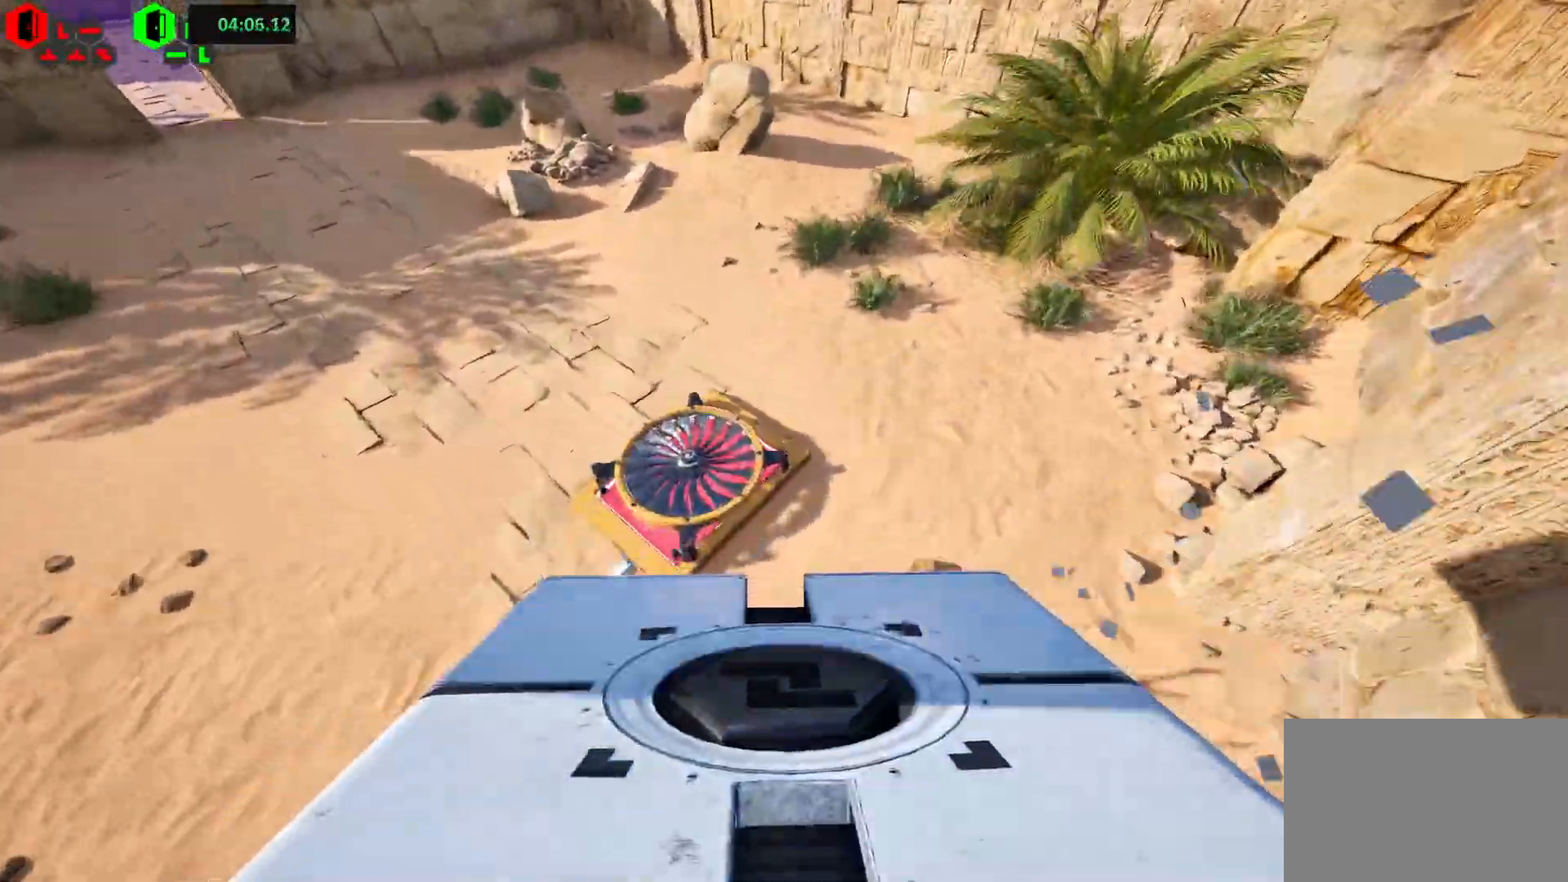
{"keys": ["shift", "w"], "events": [[333, "a", "up"], [333, "d", "down"], [400, "w", "down"], [500, "d", "up"]]}
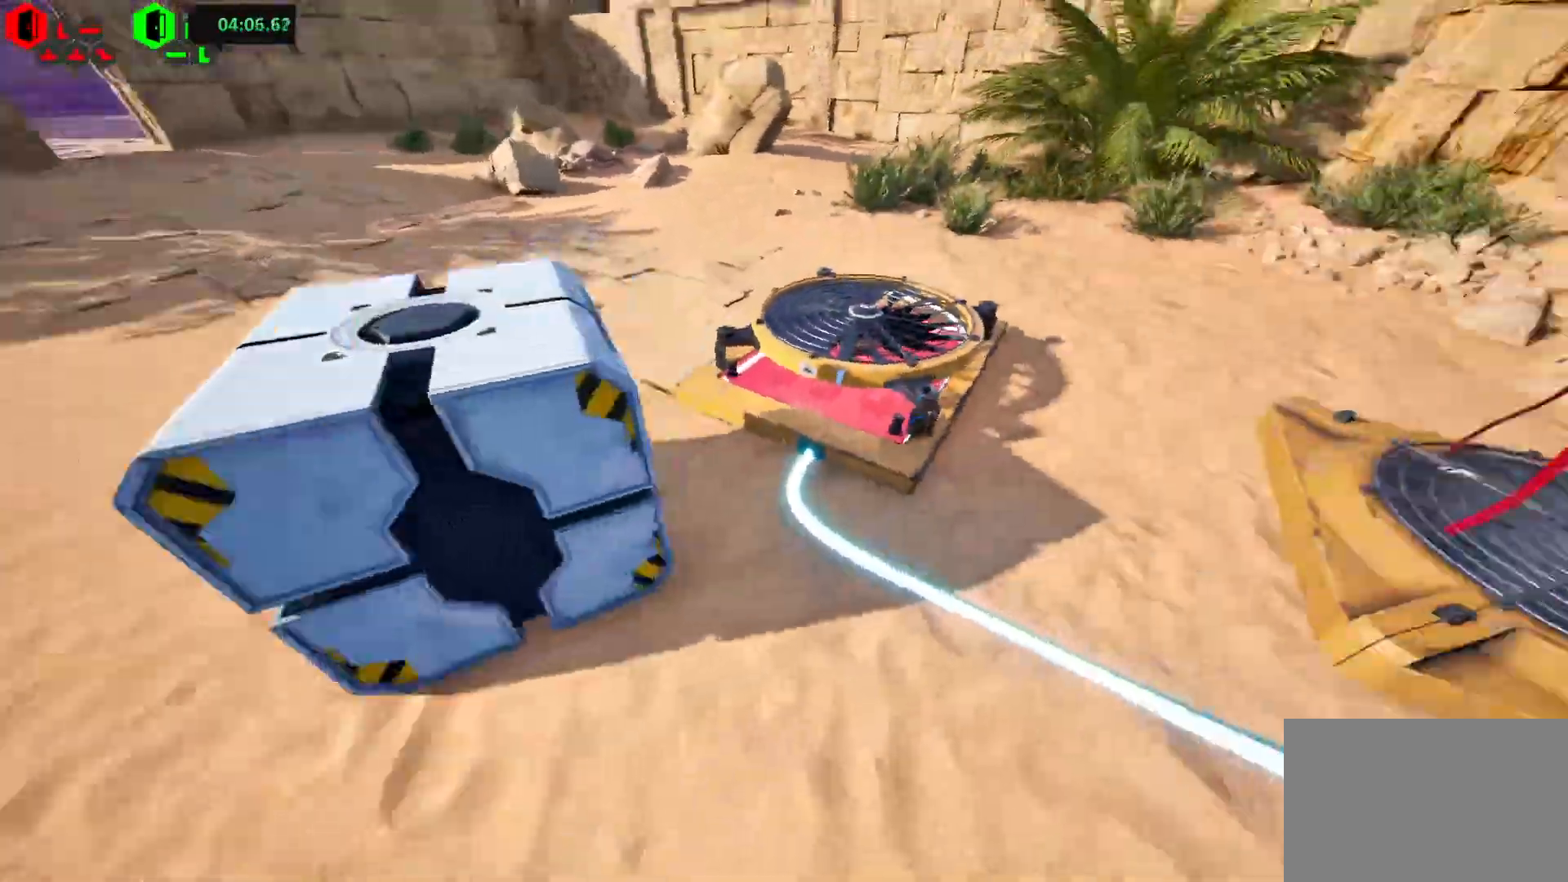
{"keys": [], "events": [[17, "w", "up"], [150, "shift", "up"], [200, "s", "down"], [500, "s", "up"]]}